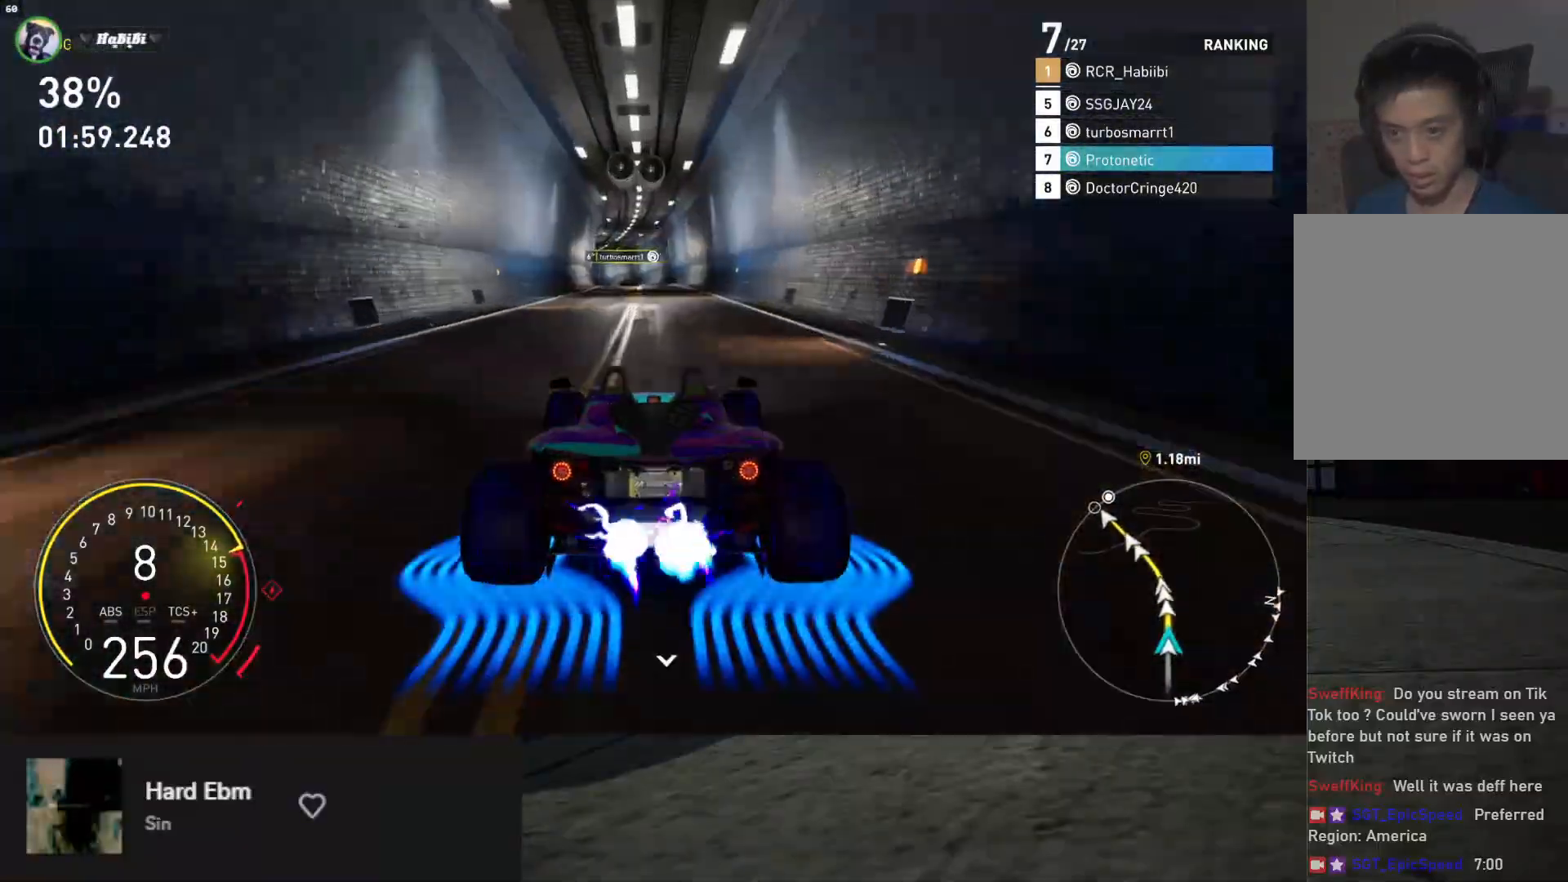
Gameplay with a controller (Xbox layout); each line is a JSON object with the inputs held at the frame after it. "events" lists button and stick changes between this image and that frame as [ms after this image, input, new state], when the widget could be followed in between.
{"buttons": ["R2"], "left_stick": "center", "right_stick": "center", "events": [[83, "left_stick", "center"]]}
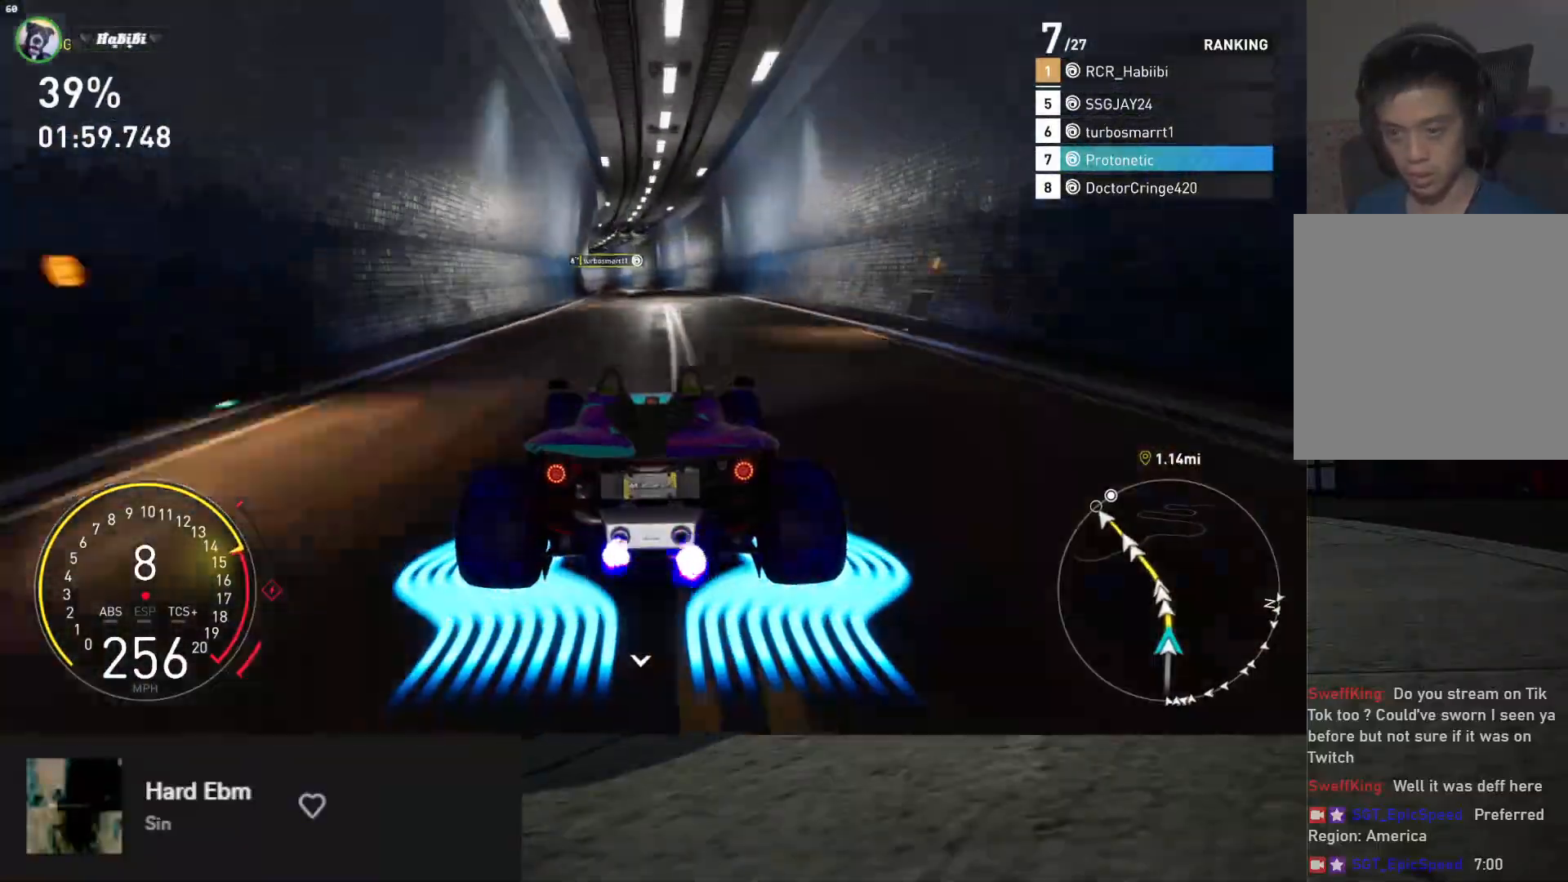
{"buttons": ["R2"], "left_stick": "center", "right_stick": "center", "events": [[17, "left_stick", "left"], [233, "left_stick", "center"]]}
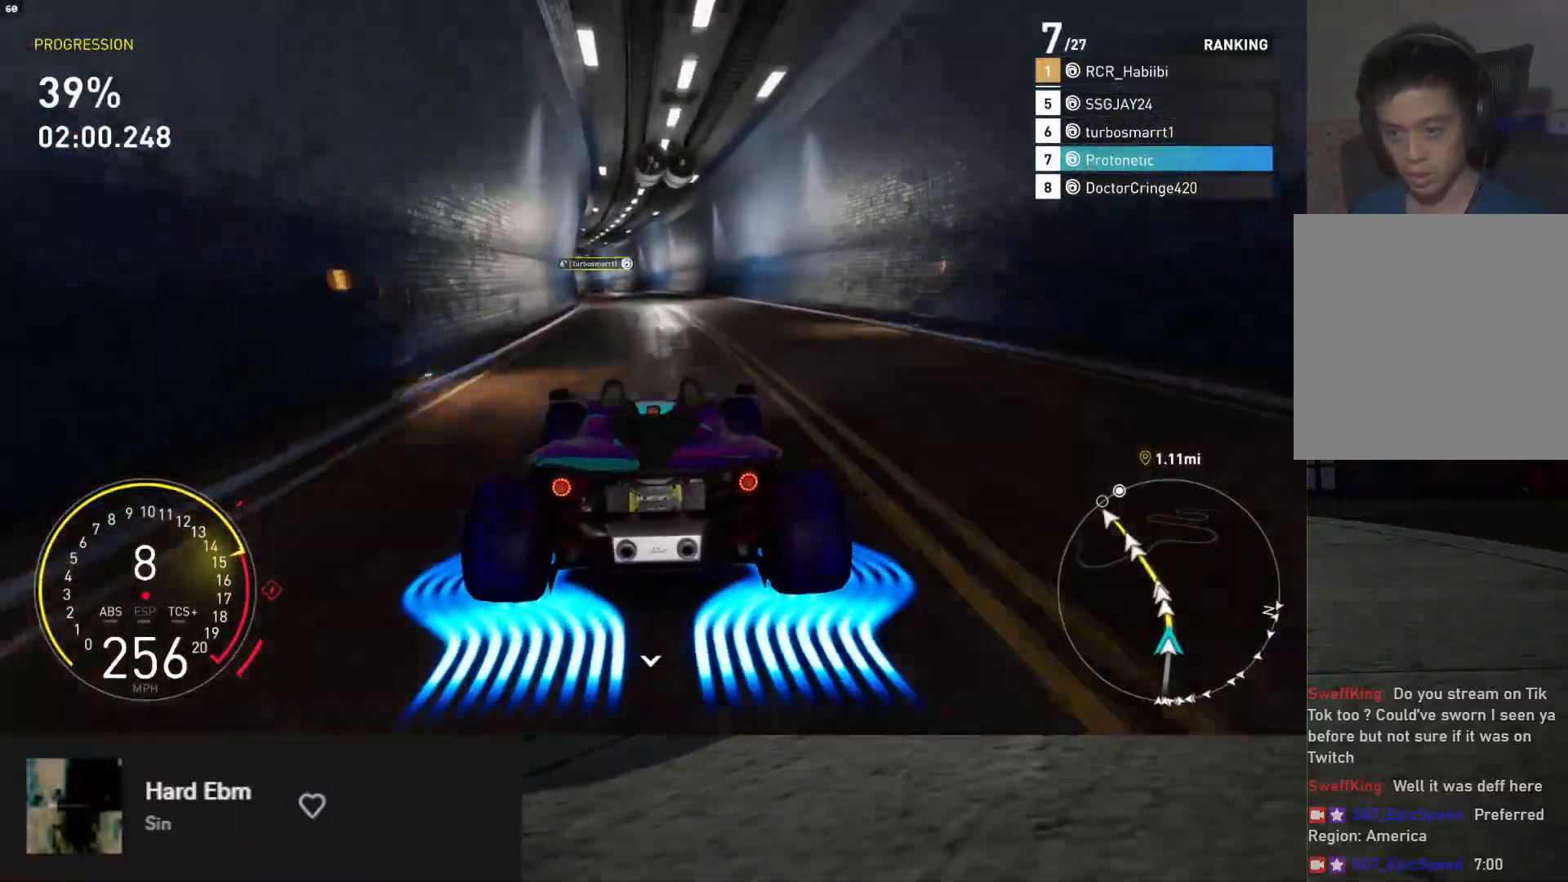
{"buttons": ["R2"], "left_stick": "down-left", "right_stick": "center", "events": [[67, "left_stick", "left"], [417, "left_stick", "center"], [500, "left_stick", "down-left"]]}
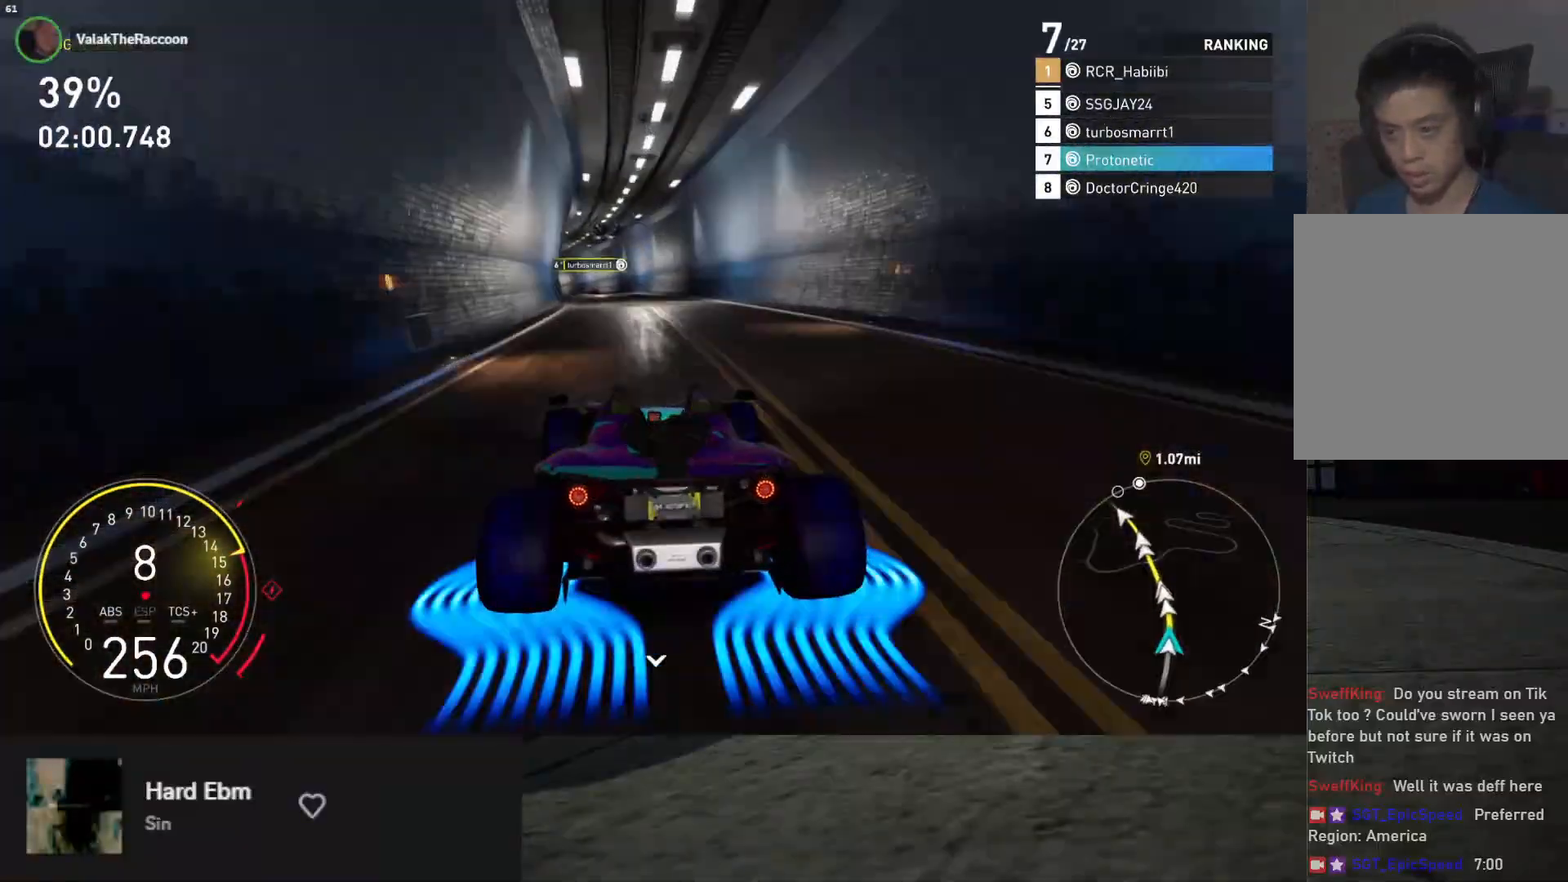
{"buttons": ["R2"], "left_stick": "down-left", "right_stick": "center", "events": [[17, "left_stick", "left"], [417, "left_stick", "down"], [483, "left_stick", "down-left"]]}
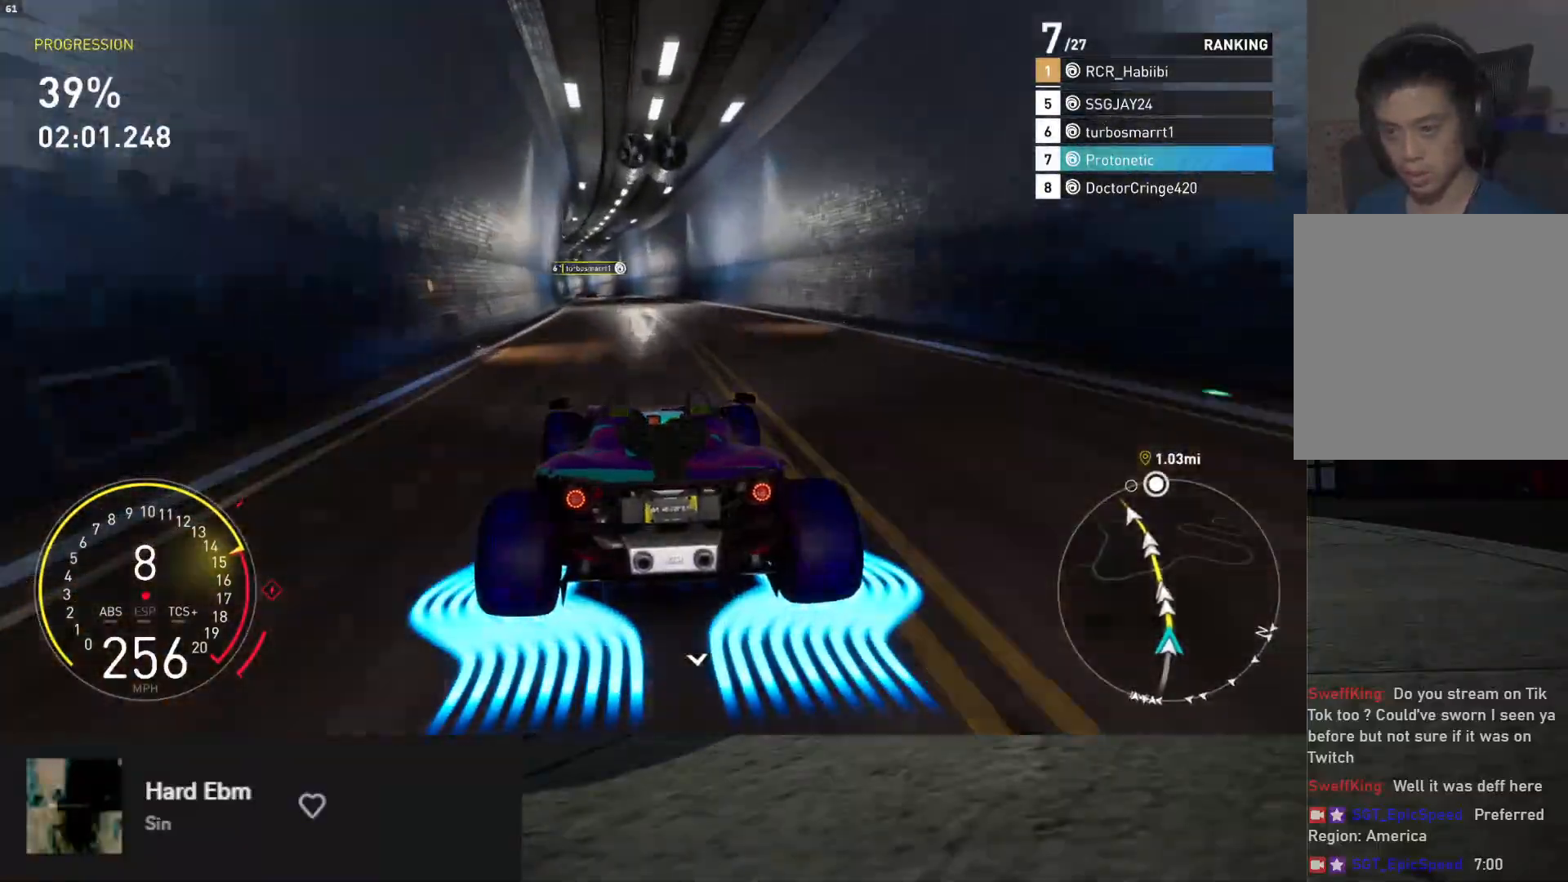
{"buttons": ["R2"], "left_stick": "down-left", "right_stick": "center", "events": [[350, "left_stick", "down"], [467, "left_stick", "down-left"]]}
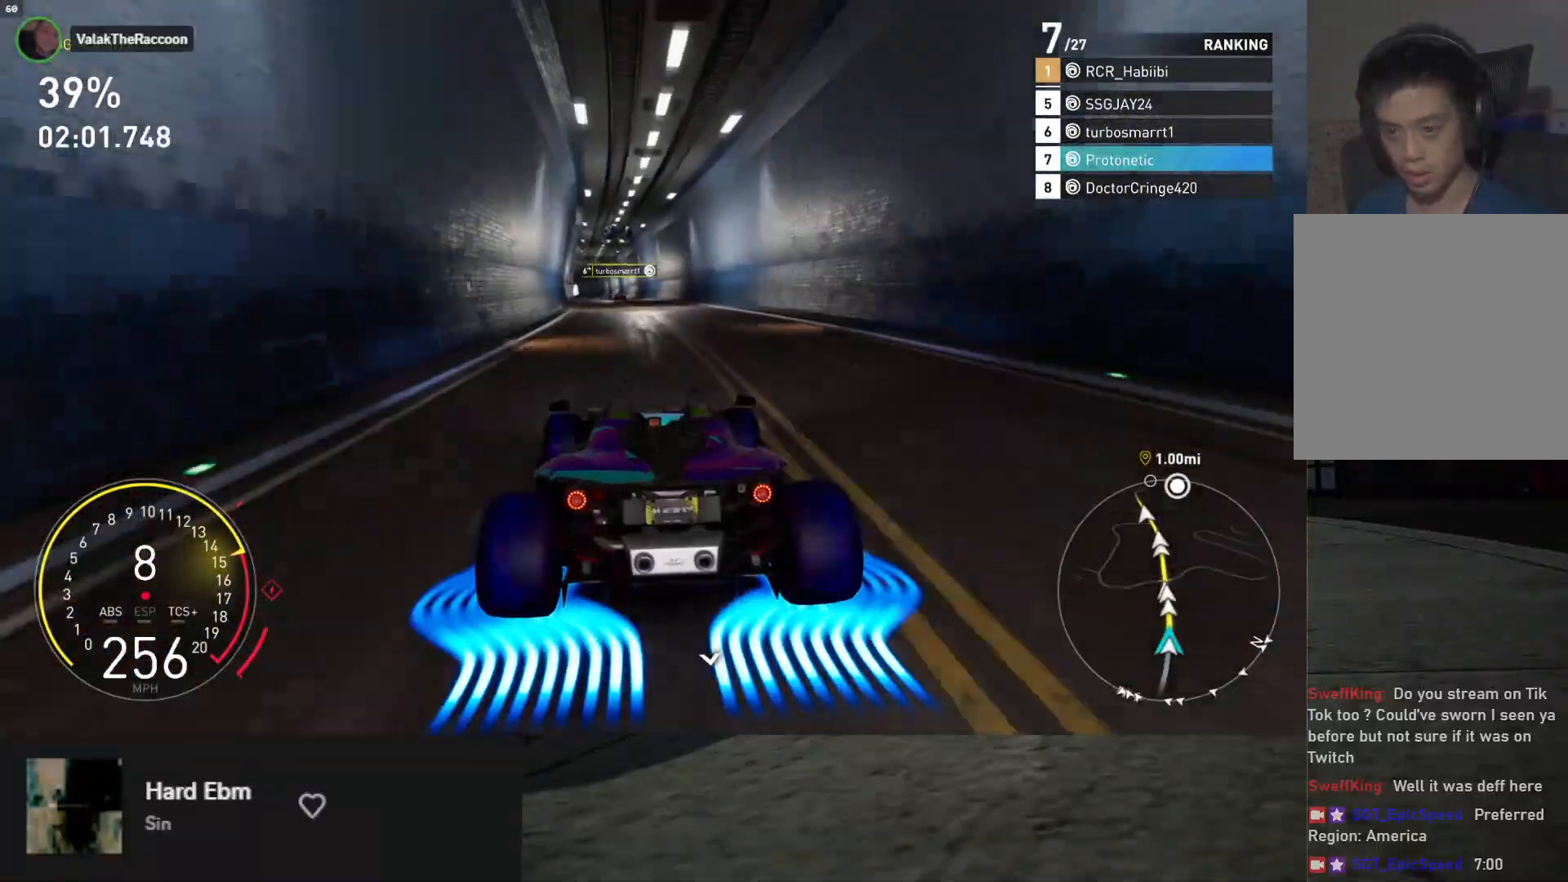
{"buttons": ["R2"], "left_stick": "down", "right_stick": "center", "events": [[83, "left_stick", "down"], [367, "left_stick", "down-left"], [483, "left_stick", "down"]]}
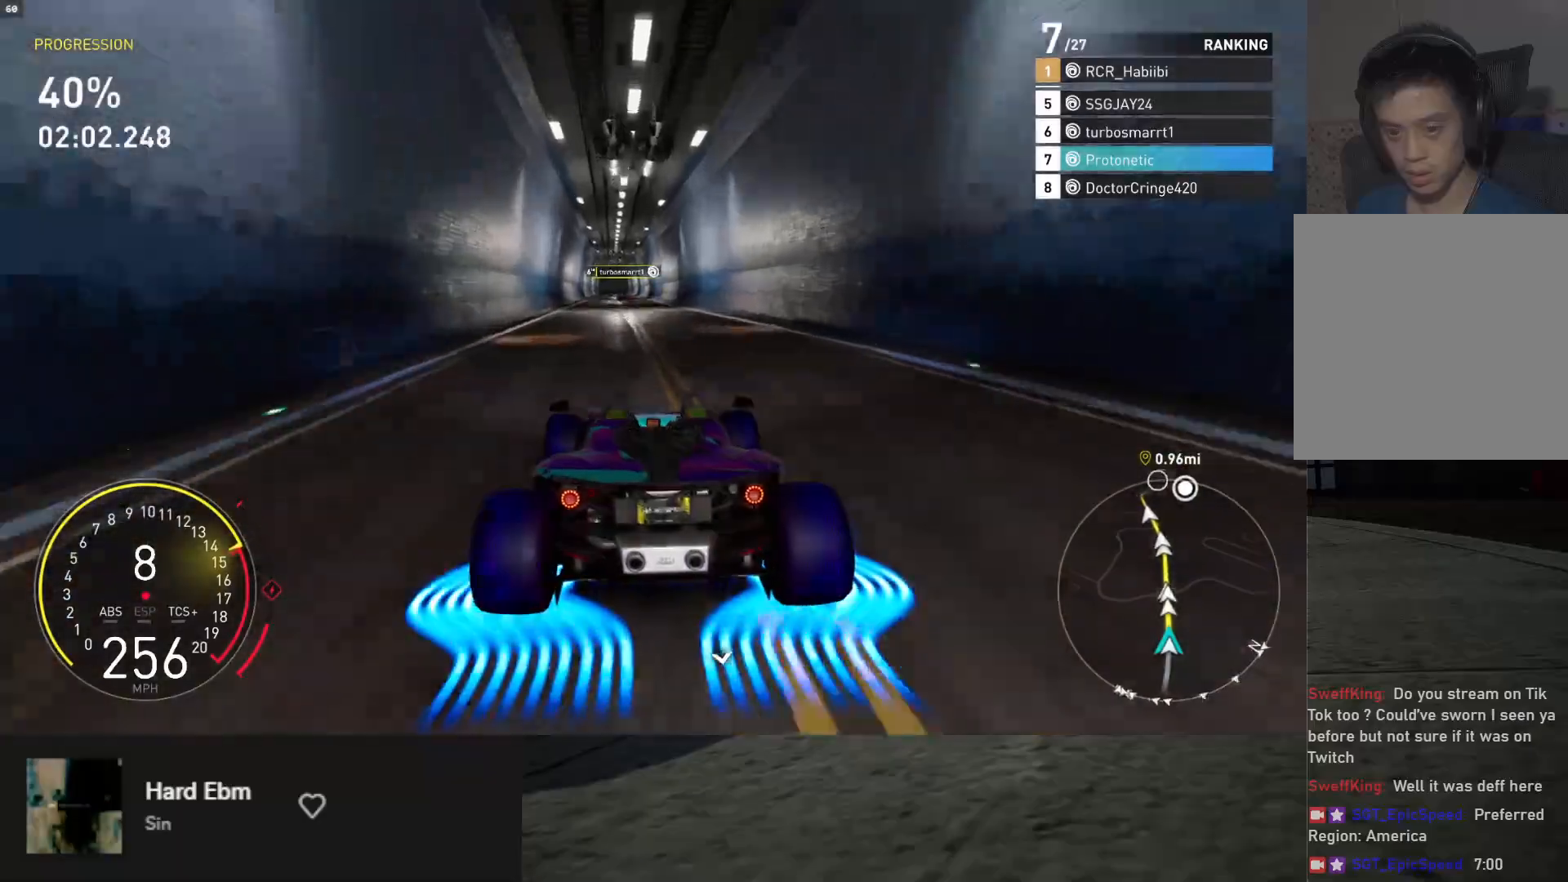
{"buttons": ["R2"], "left_stick": "down", "right_stick": "center", "events": [[67, "L1", "down"], [200, "left_stick", "down-left"], [333, "left_stick", "down"], [433, "L1", "up"]]}
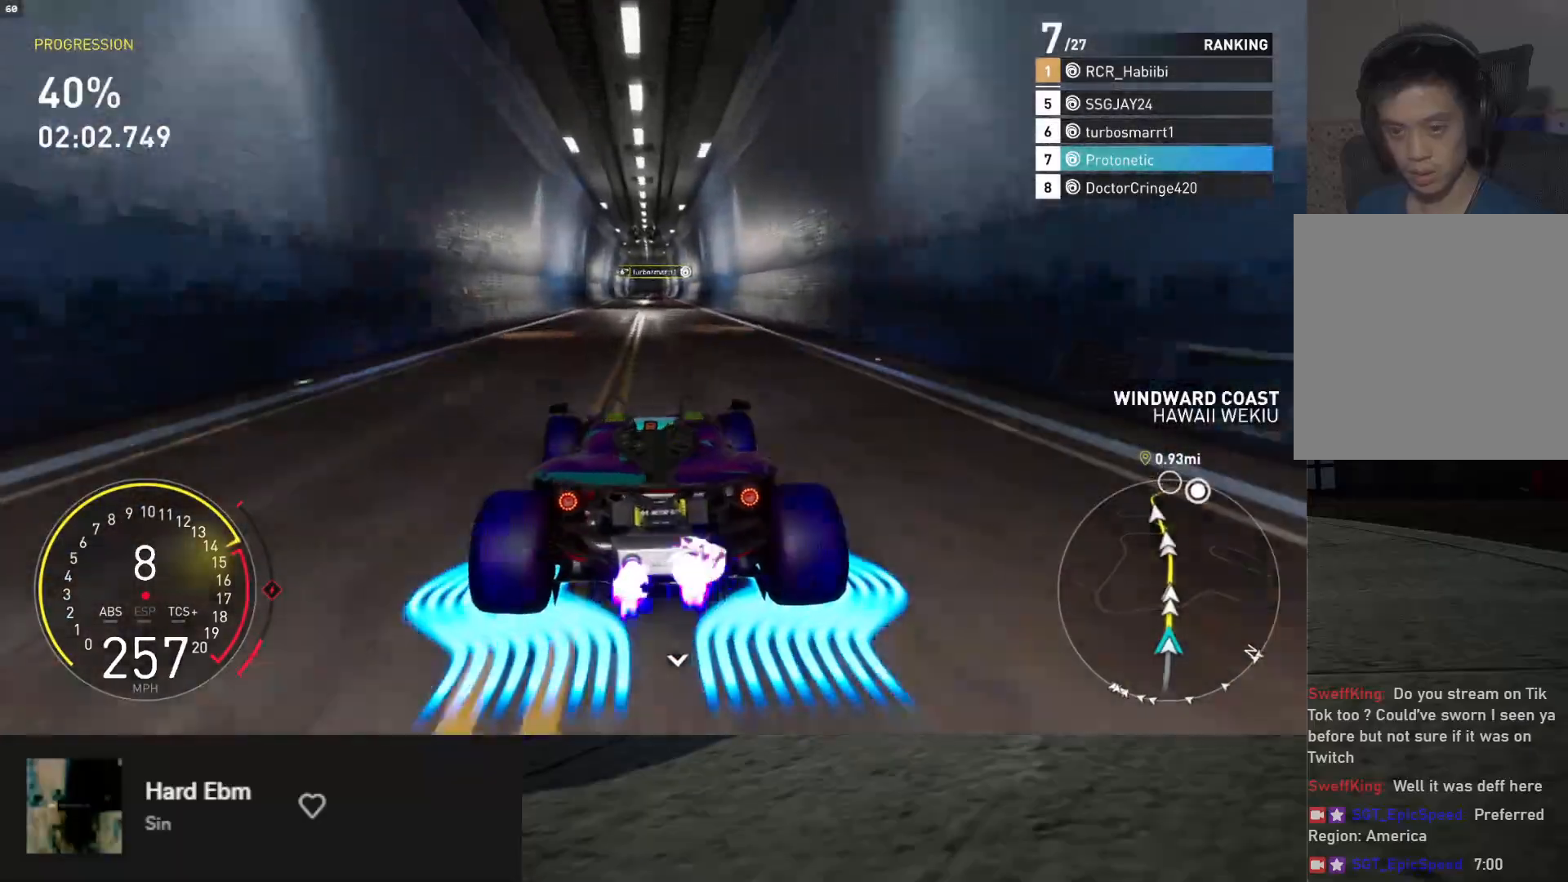
{"buttons": ["R2"], "left_stick": "center", "right_stick": "center", "events": [[267, "left_stick", "down-right"], [383, "left_stick", "center"]]}
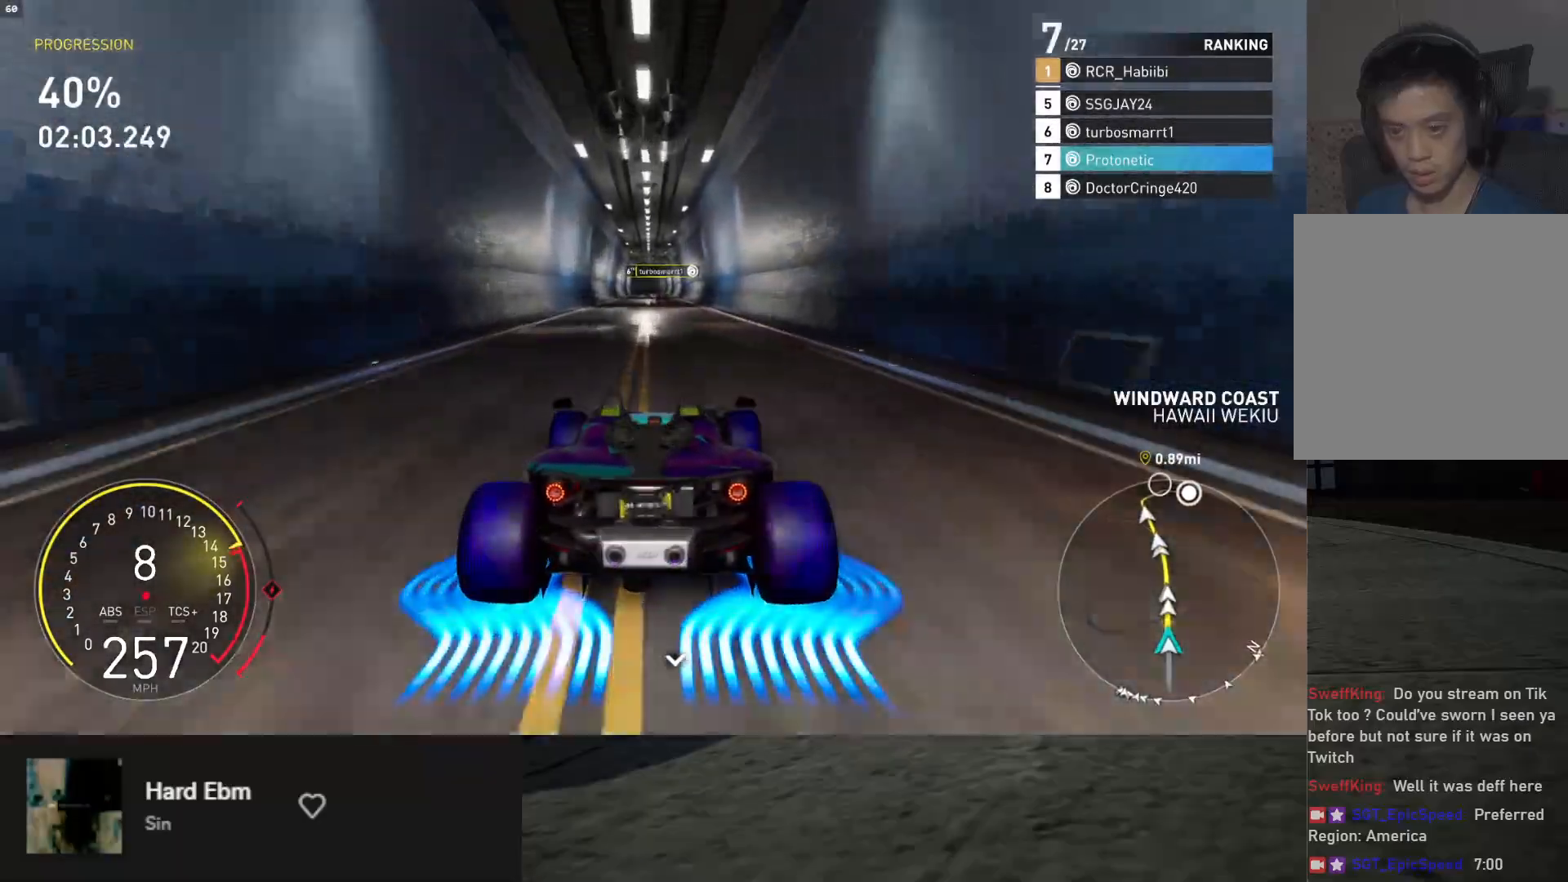
{"buttons": ["R2"], "left_stick": "center", "right_stick": "center", "events": []}
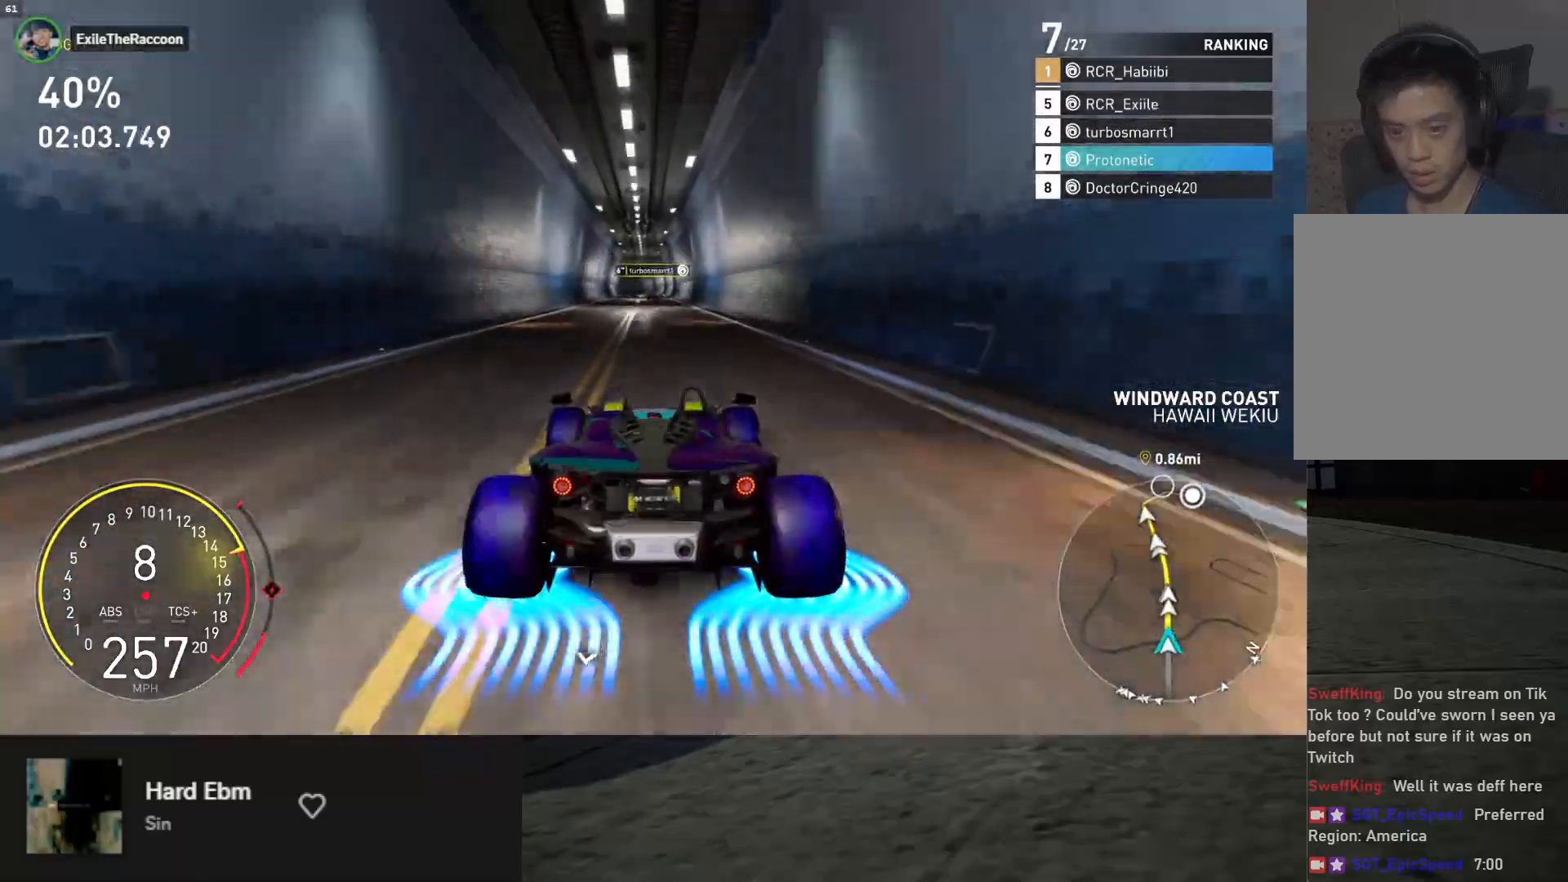
{"buttons": ["R2"], "left_stick": "center", "right_stick": "down", "events": [[17, "left_stick", "left"], [100, "left_stick", "center"], [167, "right_stick", "down"]]}
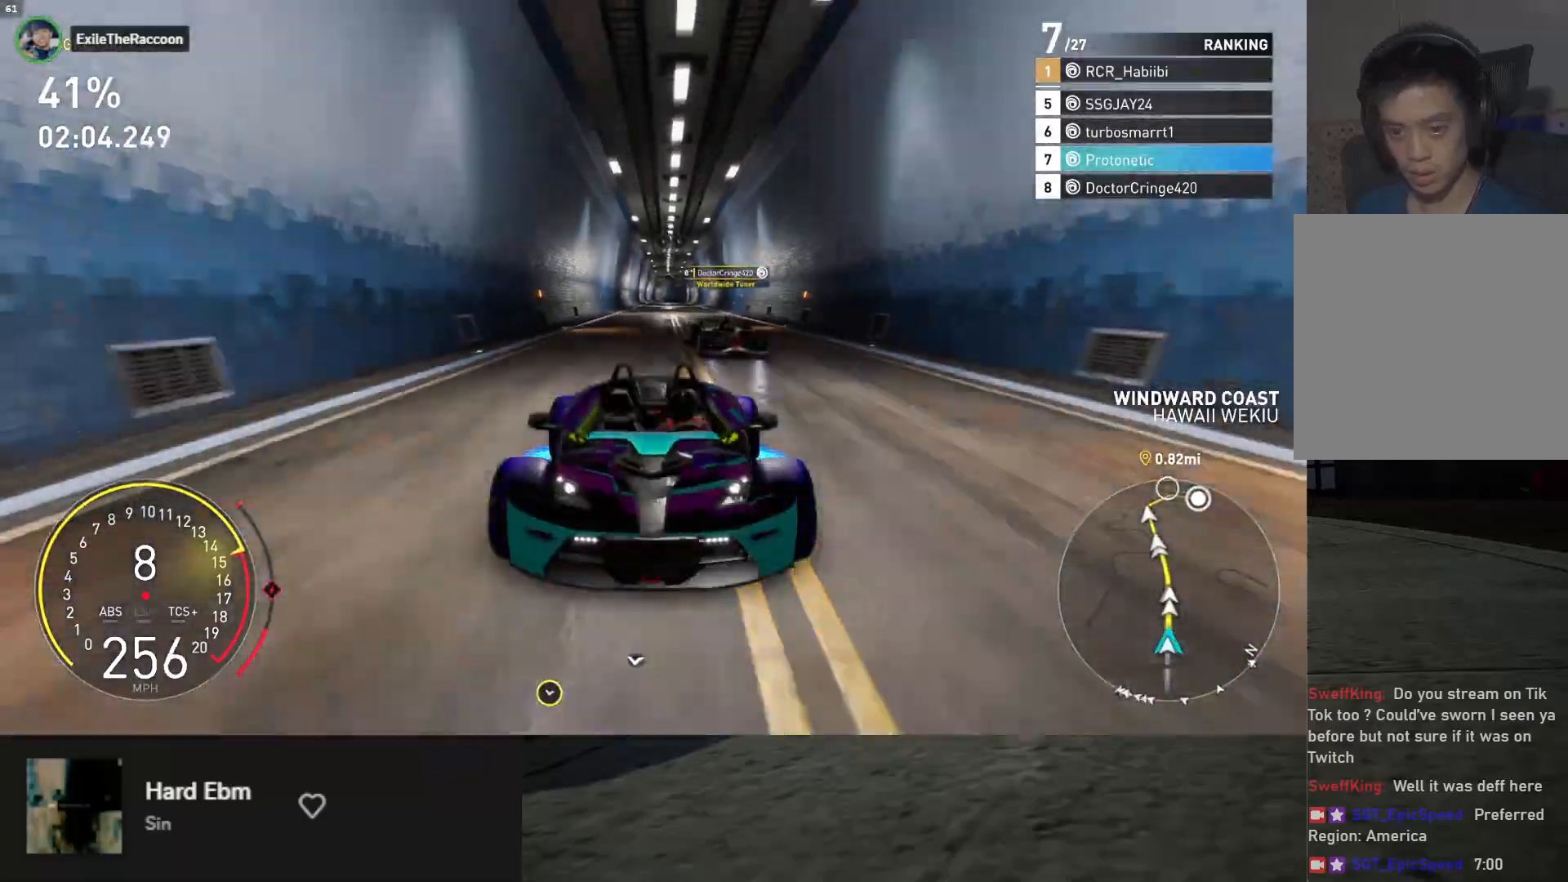
{"buttons": ["R2"], "left_stick": "center", "right_stick": "center", "events": [[33, "right_stick", "center"]]}
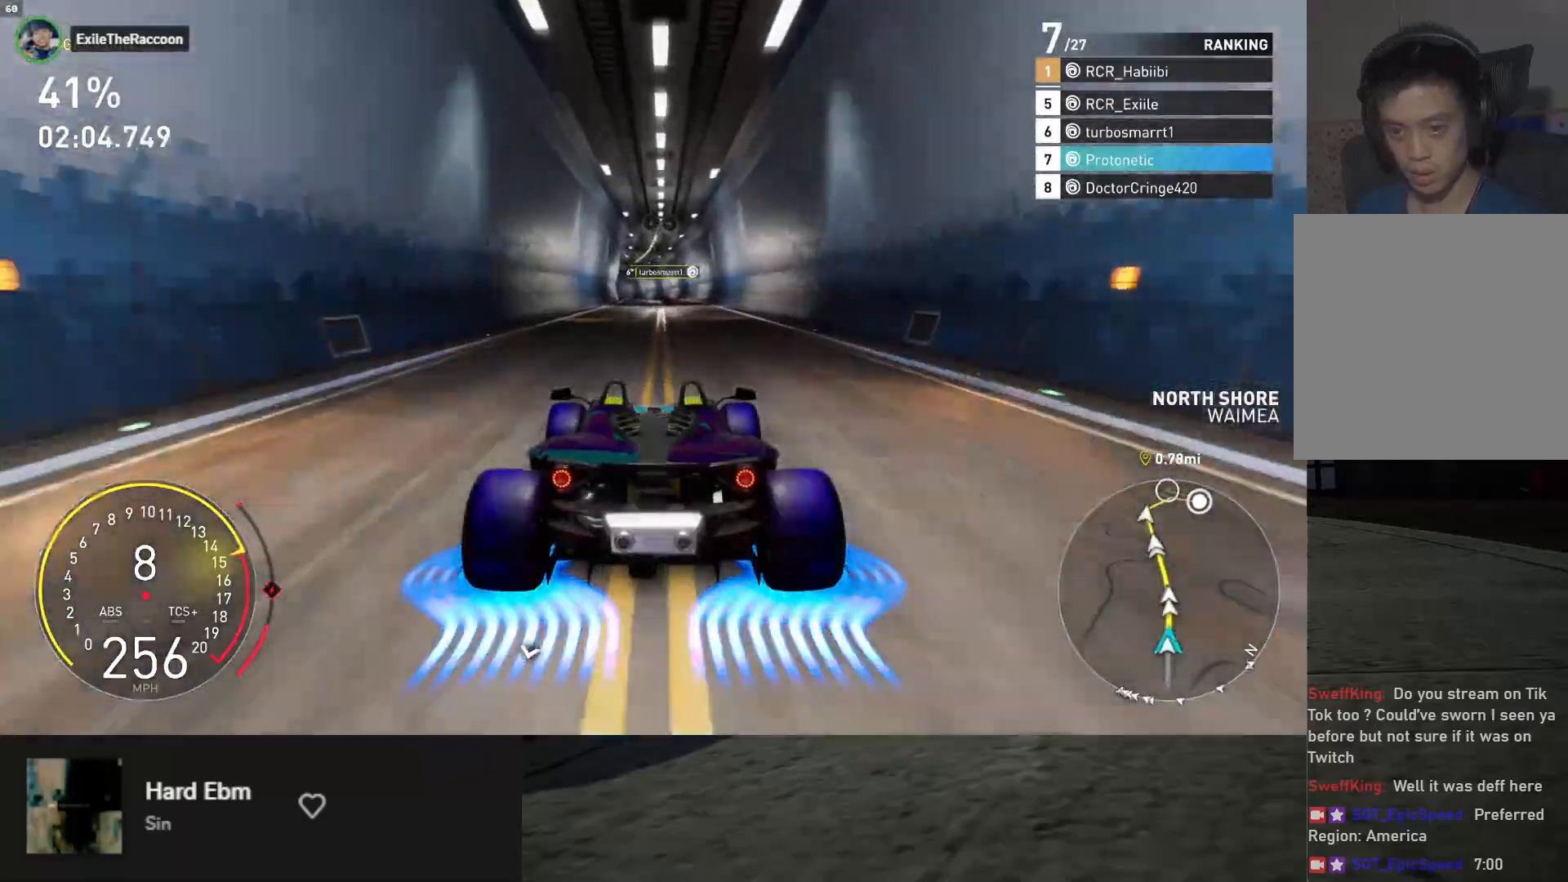
{"buttons": ["R2"], "left_stick": "center", "right_stick": "center", "events": []}
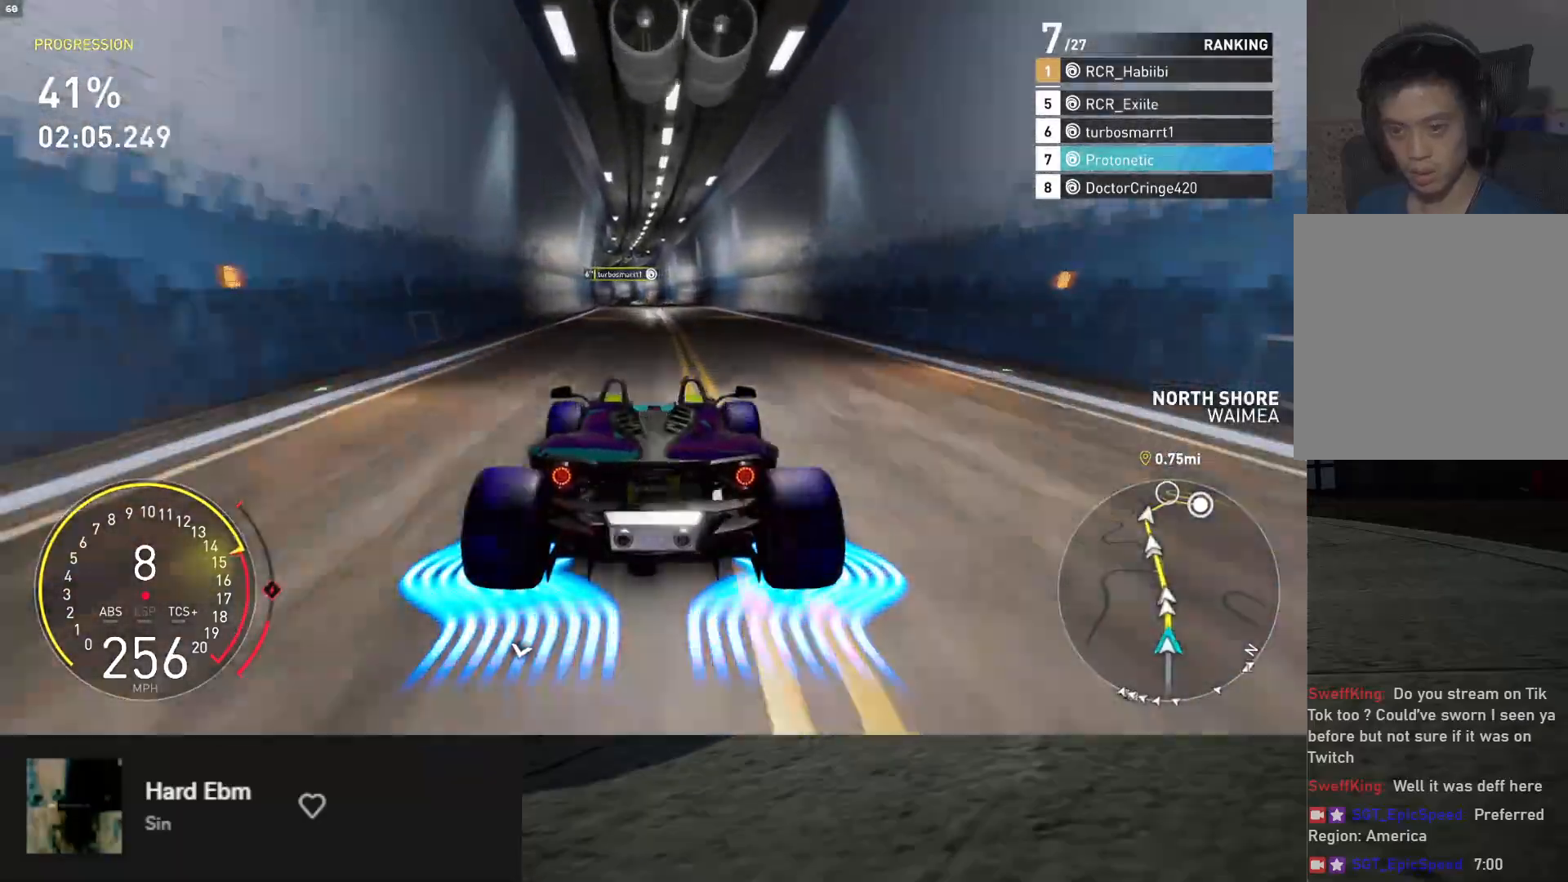
{"buttons": ["R2"], "left_stick": "center", "right_stick": "center", "events": [[117, "left_stick", "left"], [250, "left_stick", "center"]]}
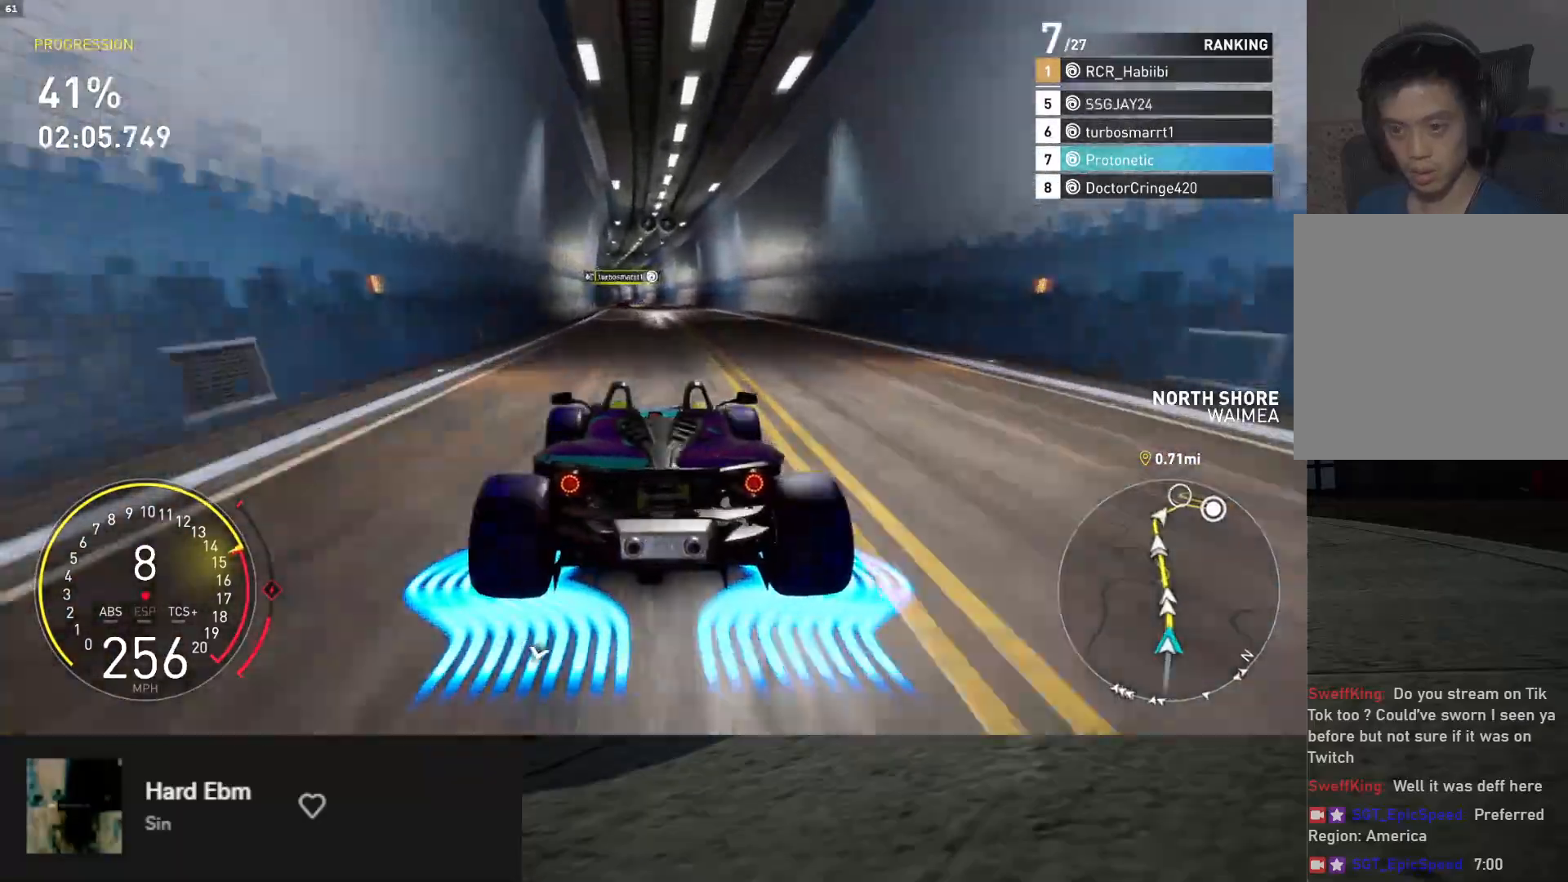
{"buttons": ["R2"], "left_stick": "left", "right_stick": "center", "events": [[233, "left_stick", "left"], [367, "left_stick", "center"], [467, "left_stick", "left"]]}
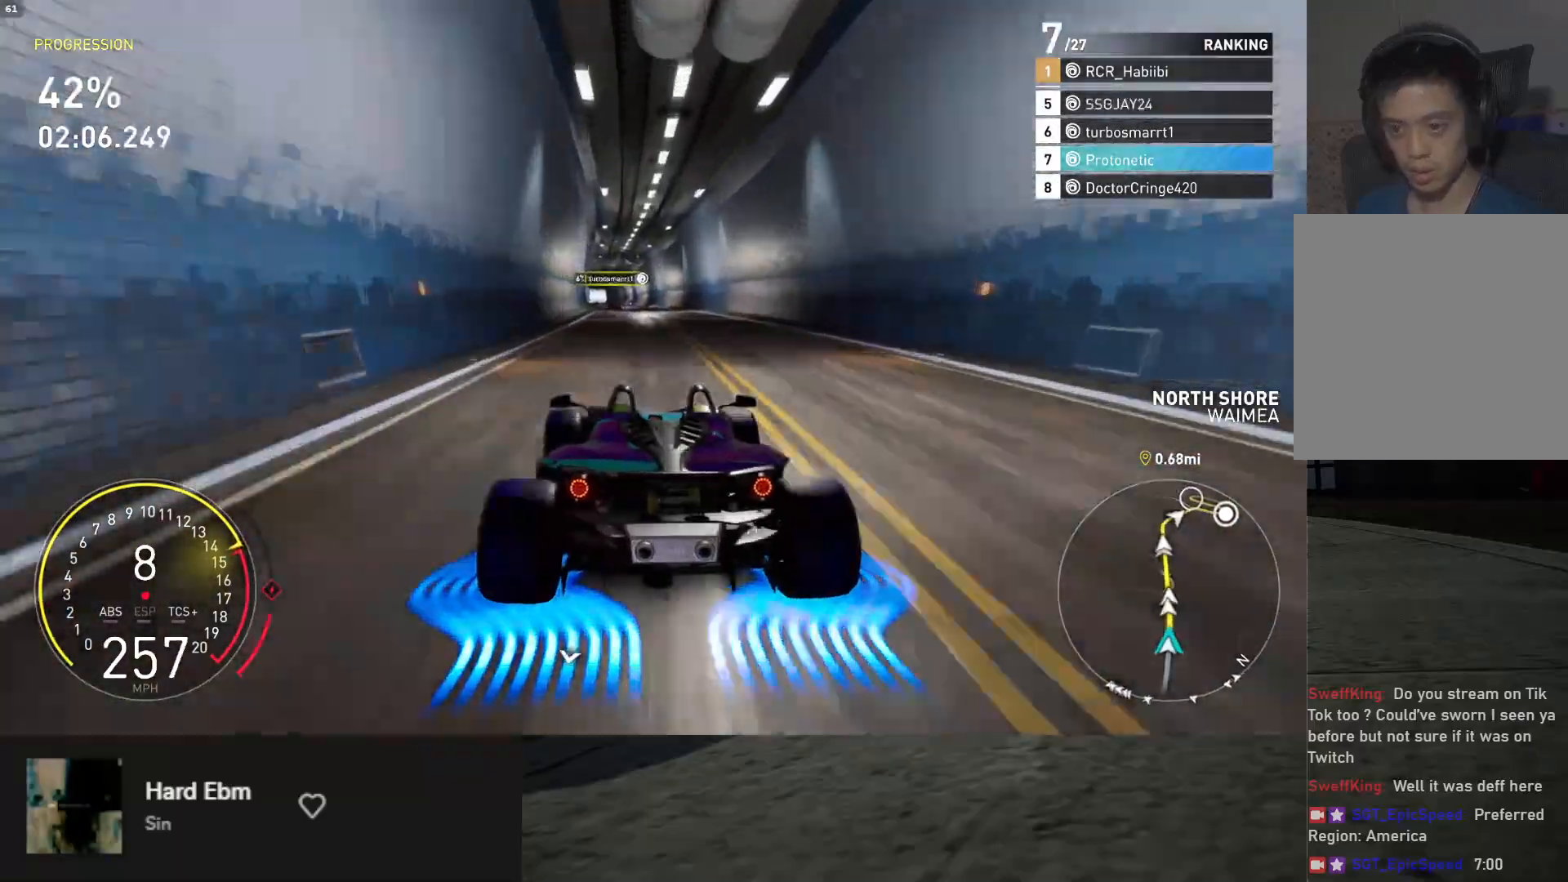
{"buttons": ["L1", "R2"], "left_stick": "center", "right_stick": "center", "events": [[83, "left_stick", "center"], [233, "left_stick", "left"], [350, "left_stick", "center"], [467, "L1", "down"]]}
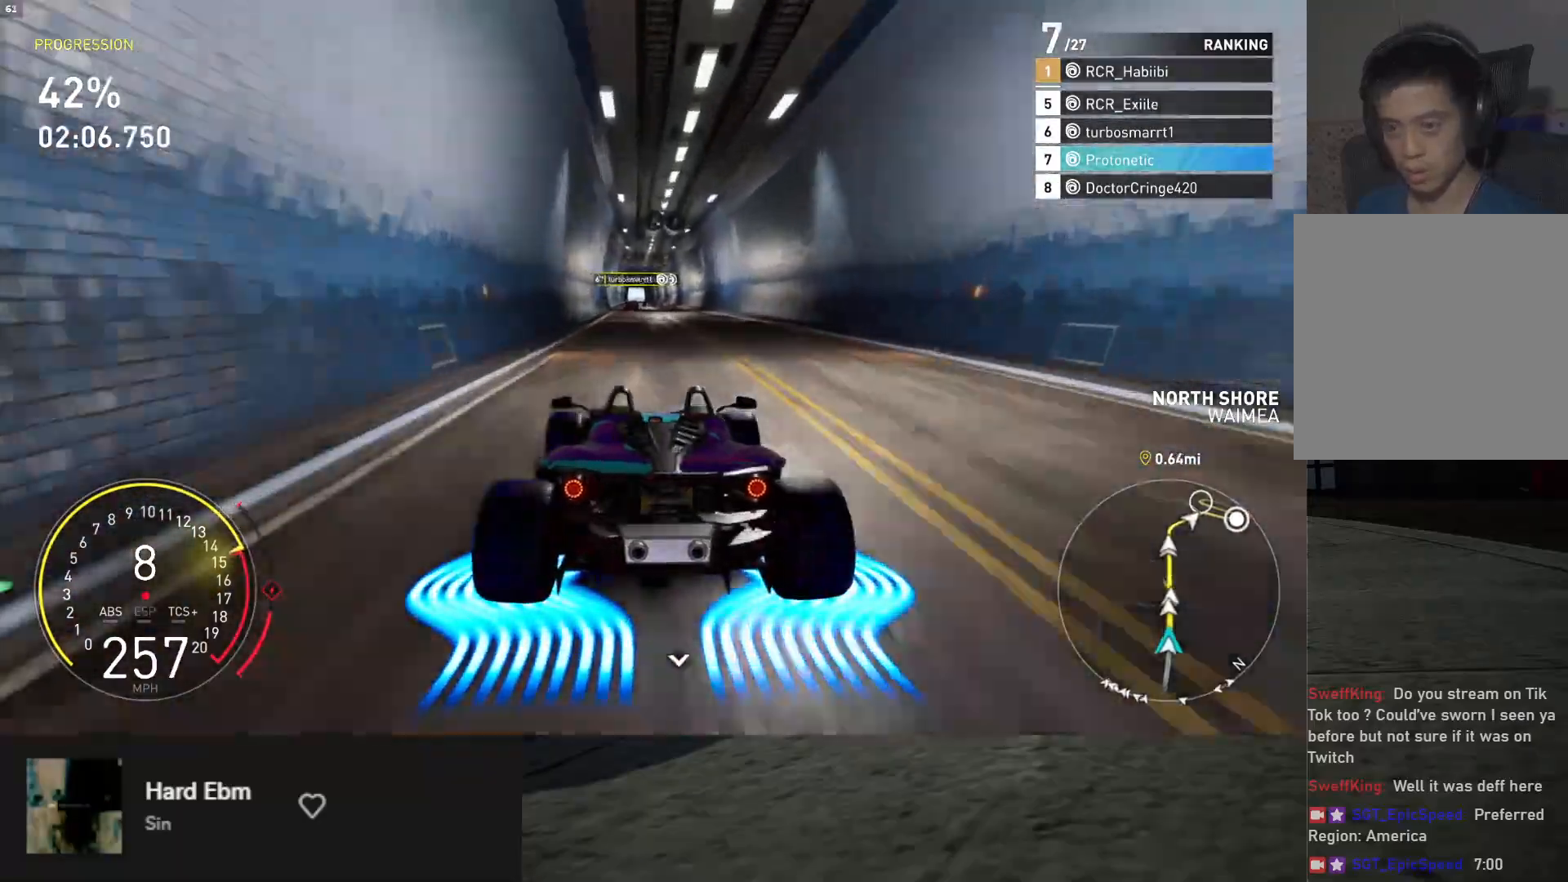
{"buttons": ["R2"], "left_stick": "left", "right_stick": "center", "events": [[333, "L1", "up"], [450, "left_stick", "left"]]}
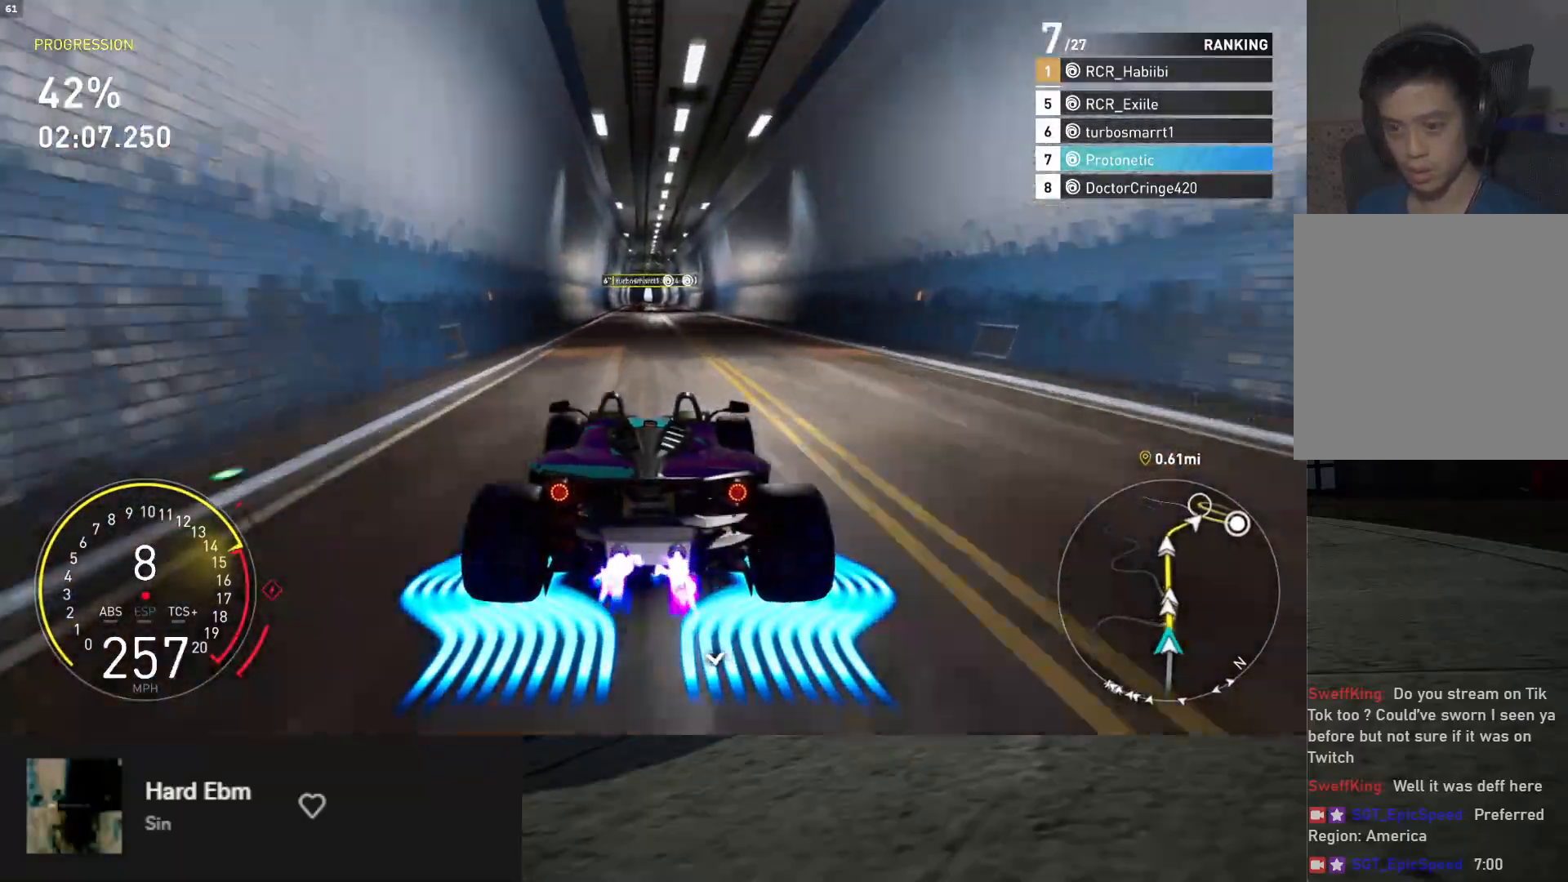
{"buttons": ["R2"], "left_stick": "center", "right_stick": "center", "events": [[50, "left_stick", "center"], [367, "left_stick", "right"], [450, "left_stick", "center"]]}
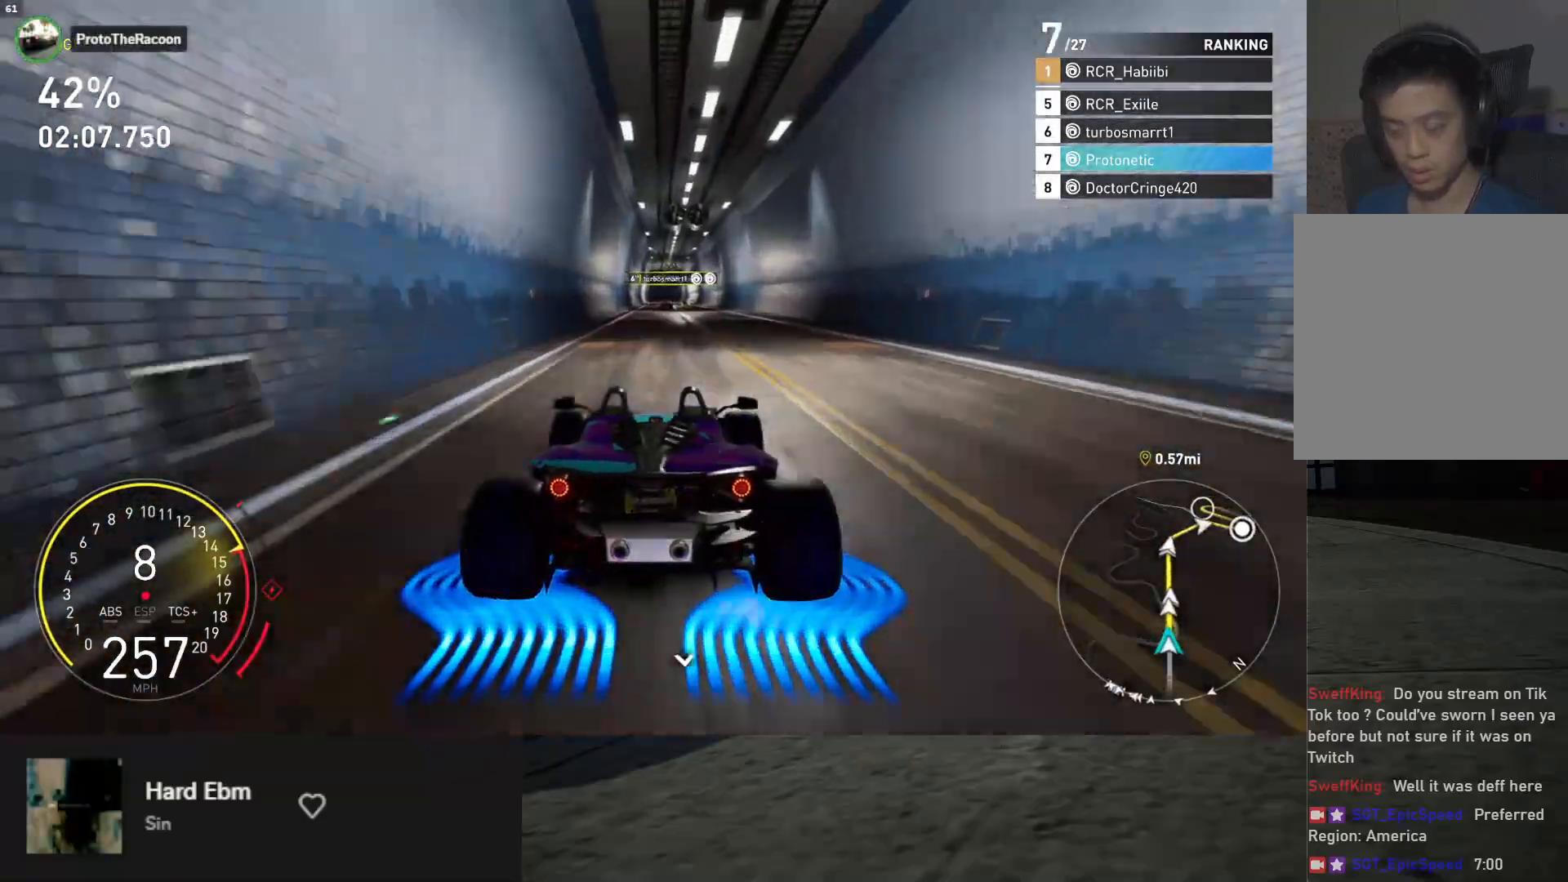
{"buttons": ["R2"], "left_stick": "center", "right_stick": "center", "events": []}
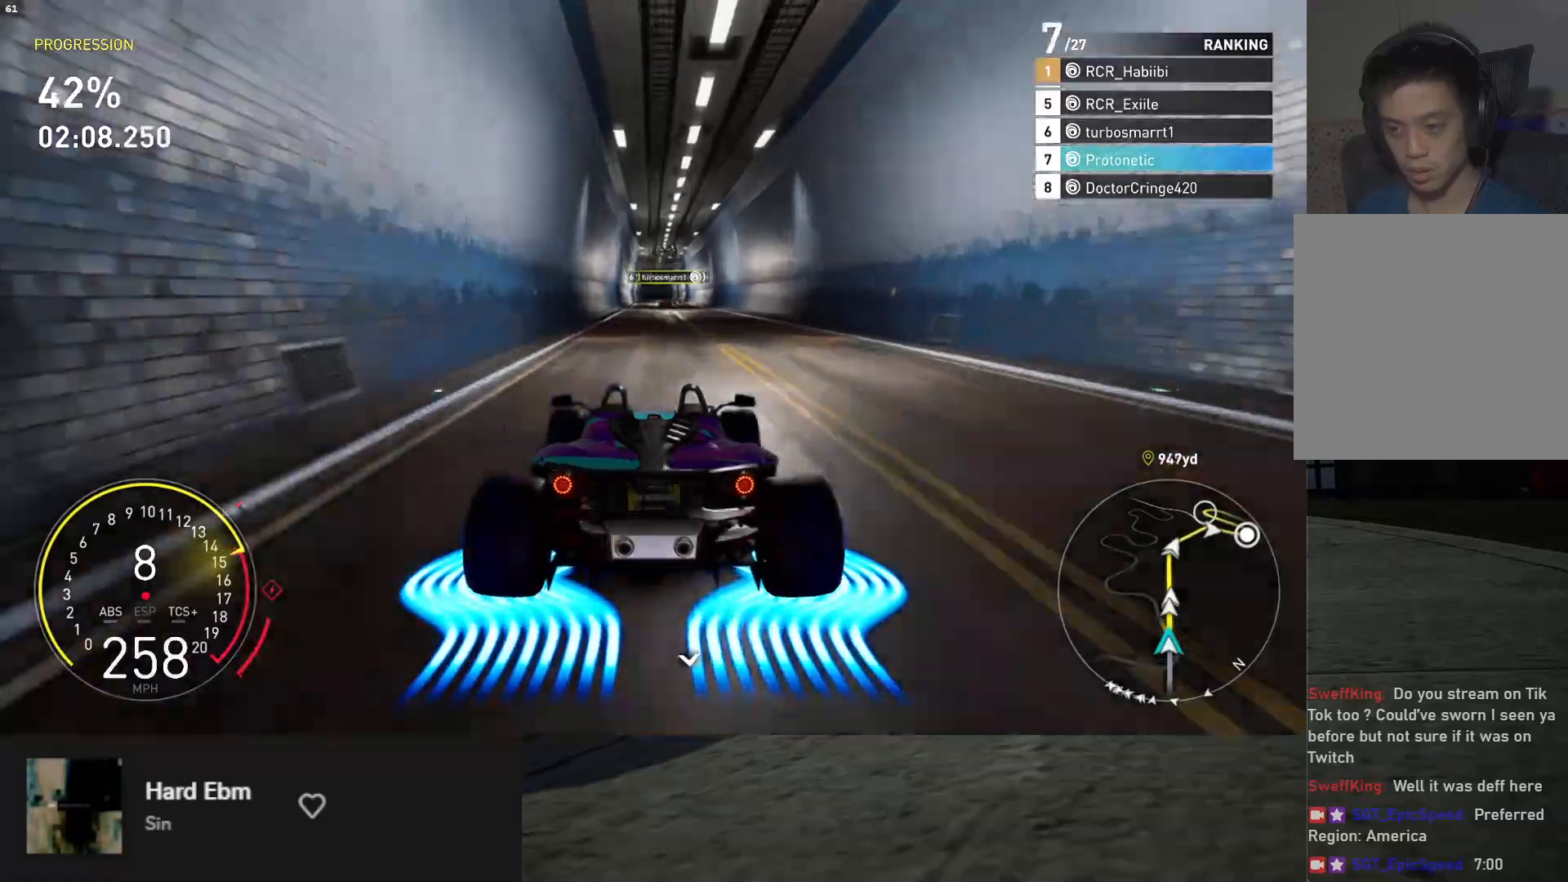
{"buttons": ["R2"], "left_stick": "center", "right_stick": "center", "events": [[417, "left_stick", "left"], [467, "left_stick", "center"]]}
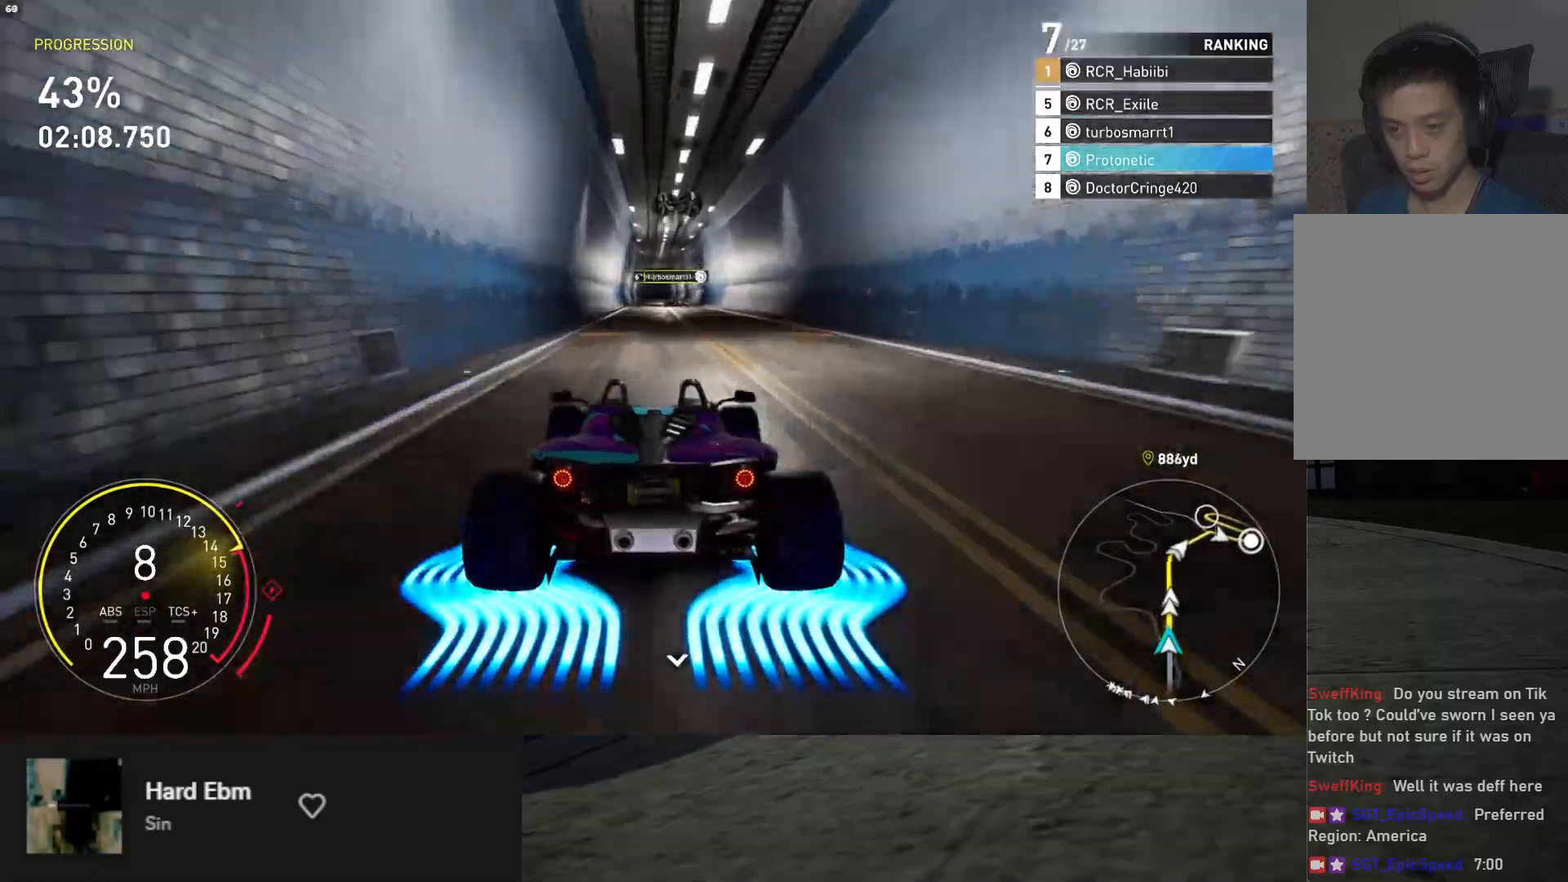
{"buttons": ["R2"], "left_stick": "center", "right_stick": "center", "events": []}
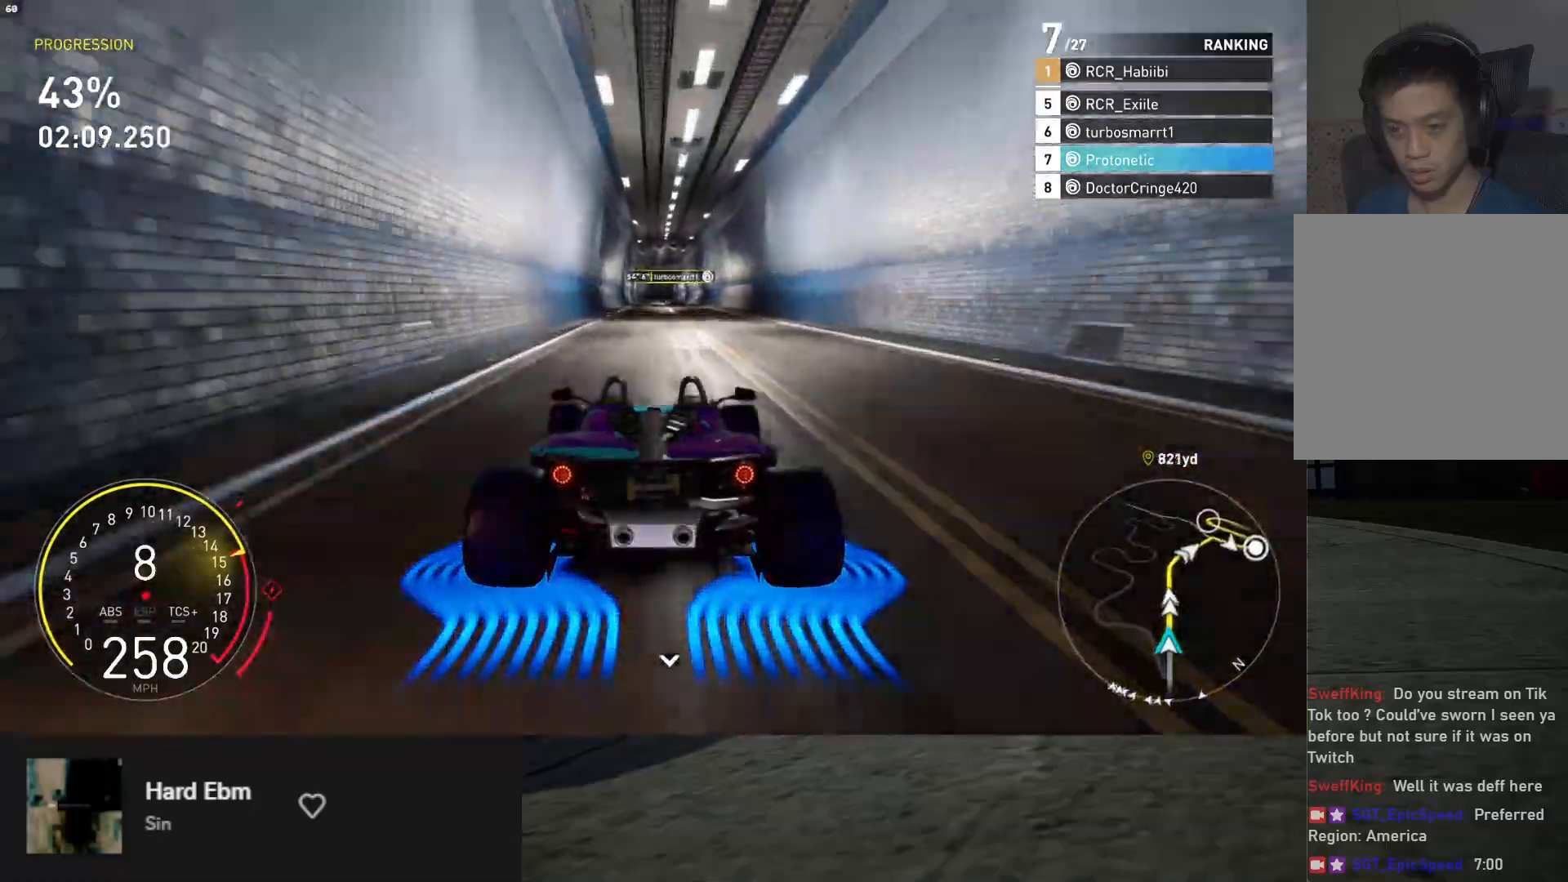
{"buttons": ["R2"], "left_stick": "center", "right_stick": "center", "events": [[17, "left_stick", "left"], [117, "left_stick", "center"], [317, "left_stick", "right"], [383, "left_stick", "center"]]}
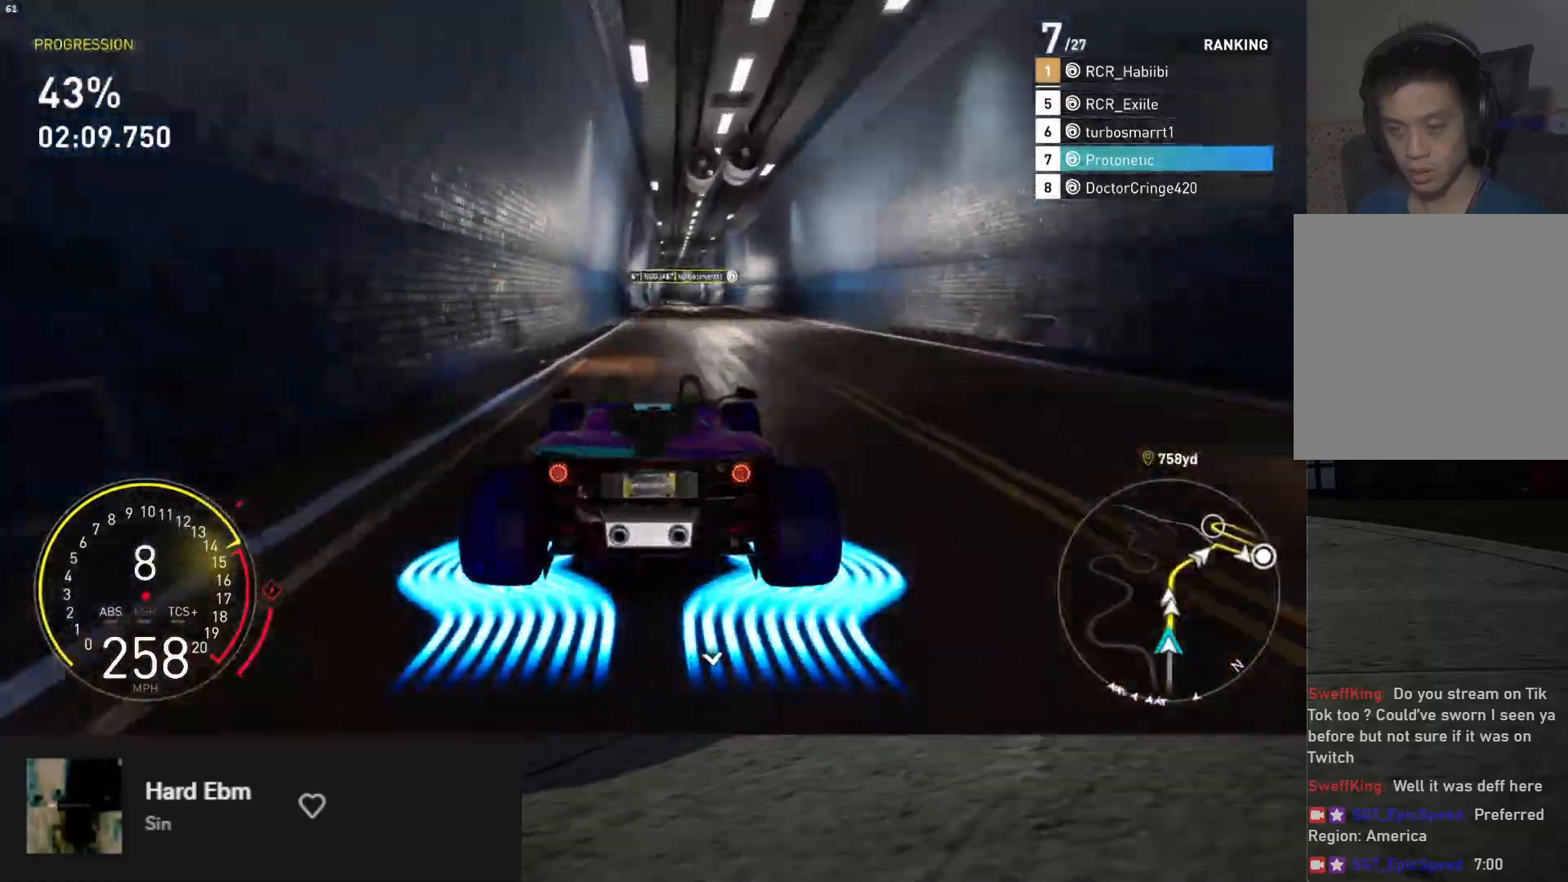
{"buttons": ["R2"], "left_stick": "center", "right_stick": "center", "events": [[217, "left_stick", "right"], [300, "left_stick", "center"]]}
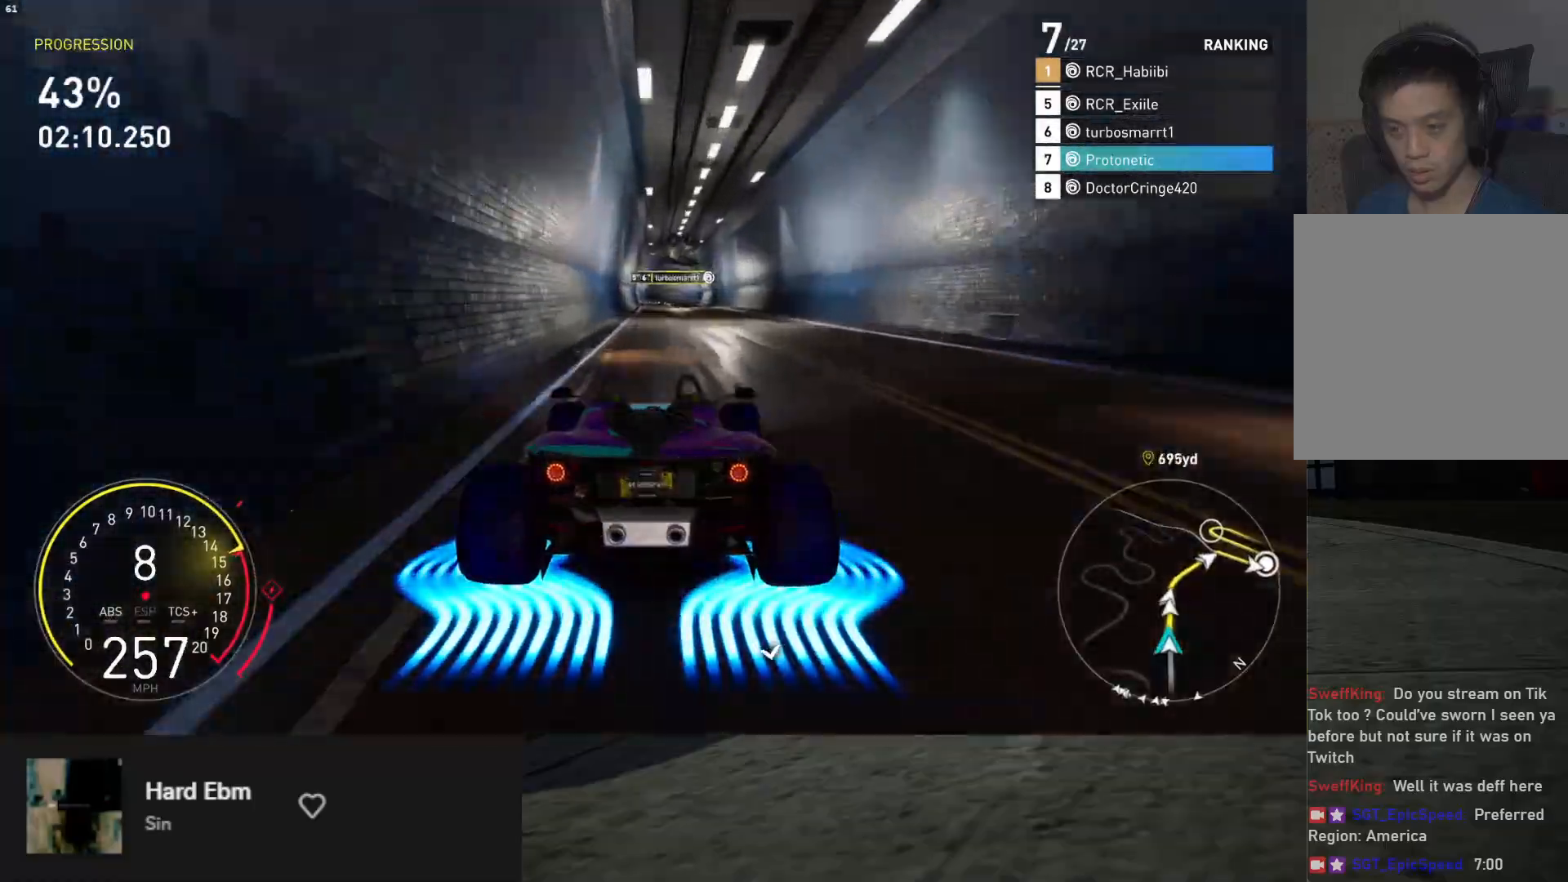
{"buttons": ["R2"], "left_stick": "center", "right_stick": "center", "events": []}
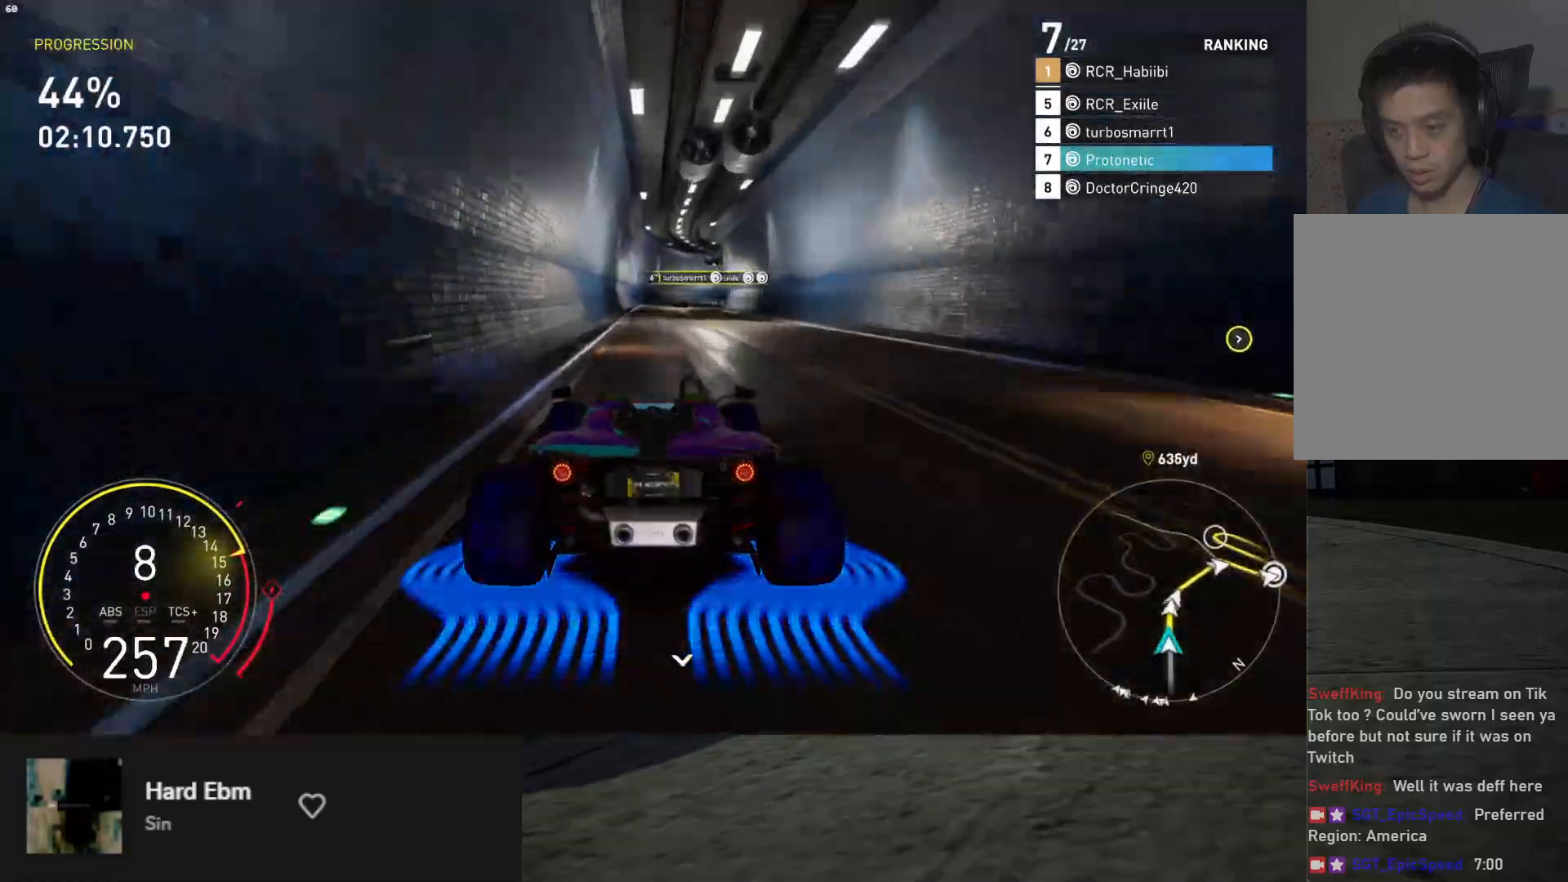
{"buttons": ["R2"], "left_stick": "right", "right_stick": "center", "events": [[183, "left_stick", "right"]]}
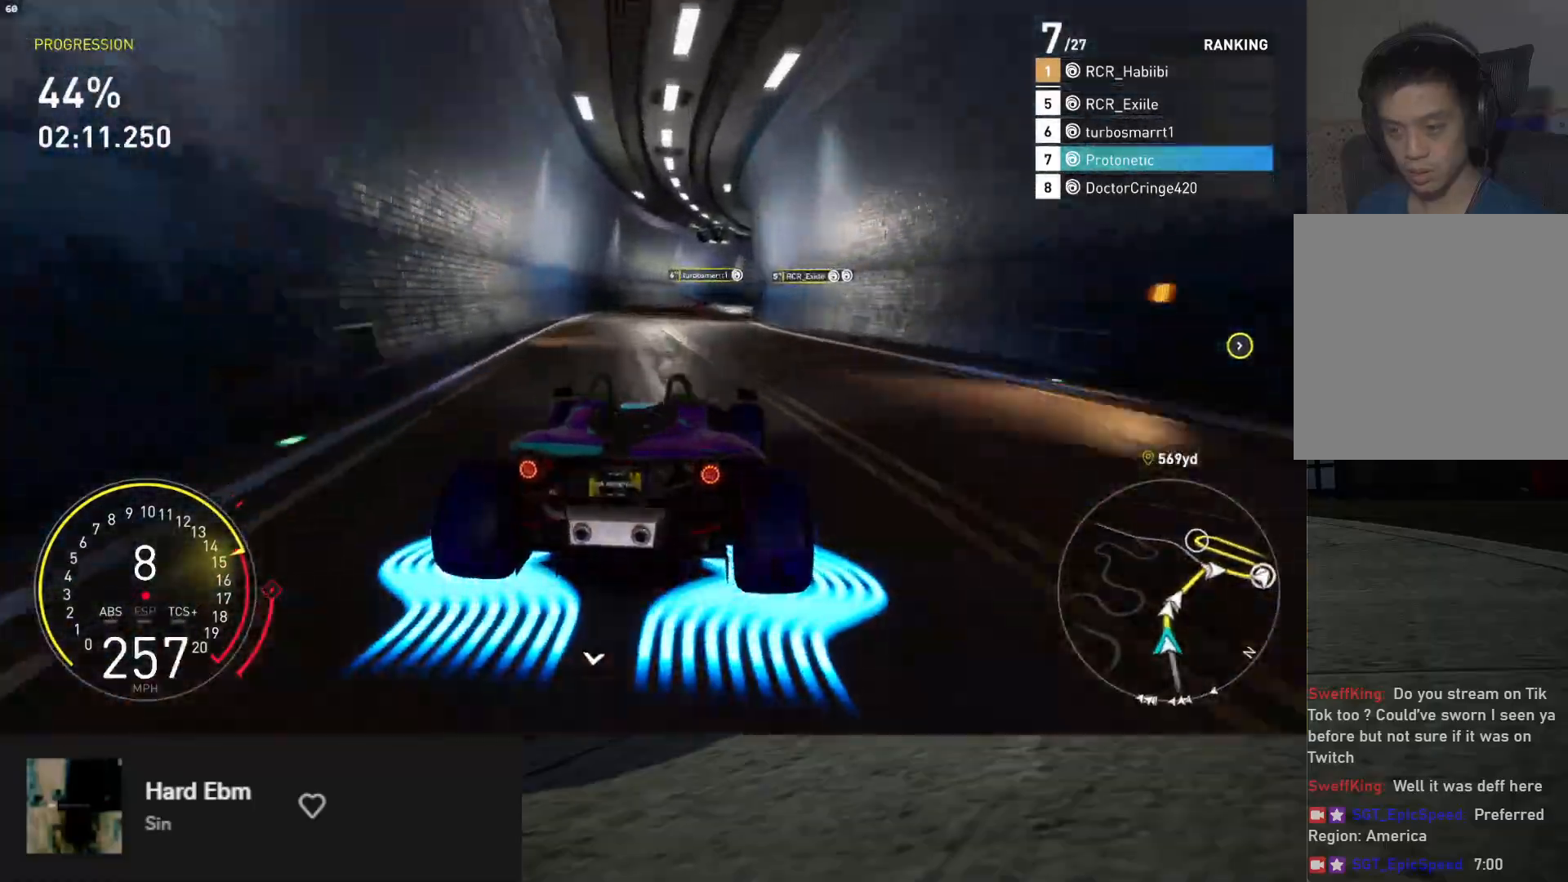
{"buttons": ["R2"], "left_stick": "right", "right_stick": "center", "events": []}
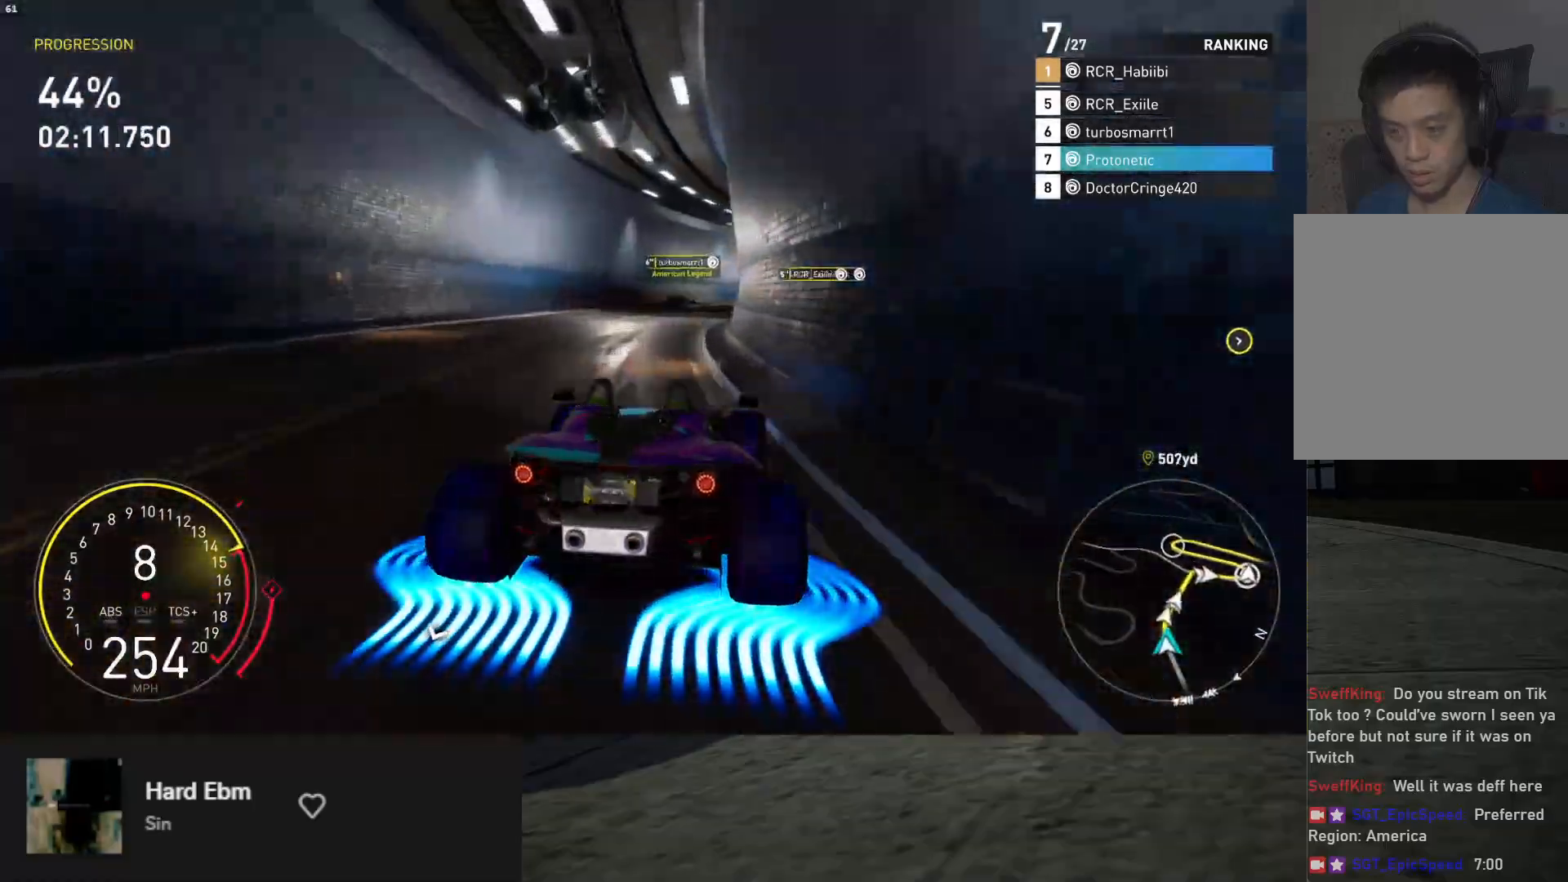
{"buttons": ["R2"], "left_stick": "right", "right_stick": "center", "events": []}
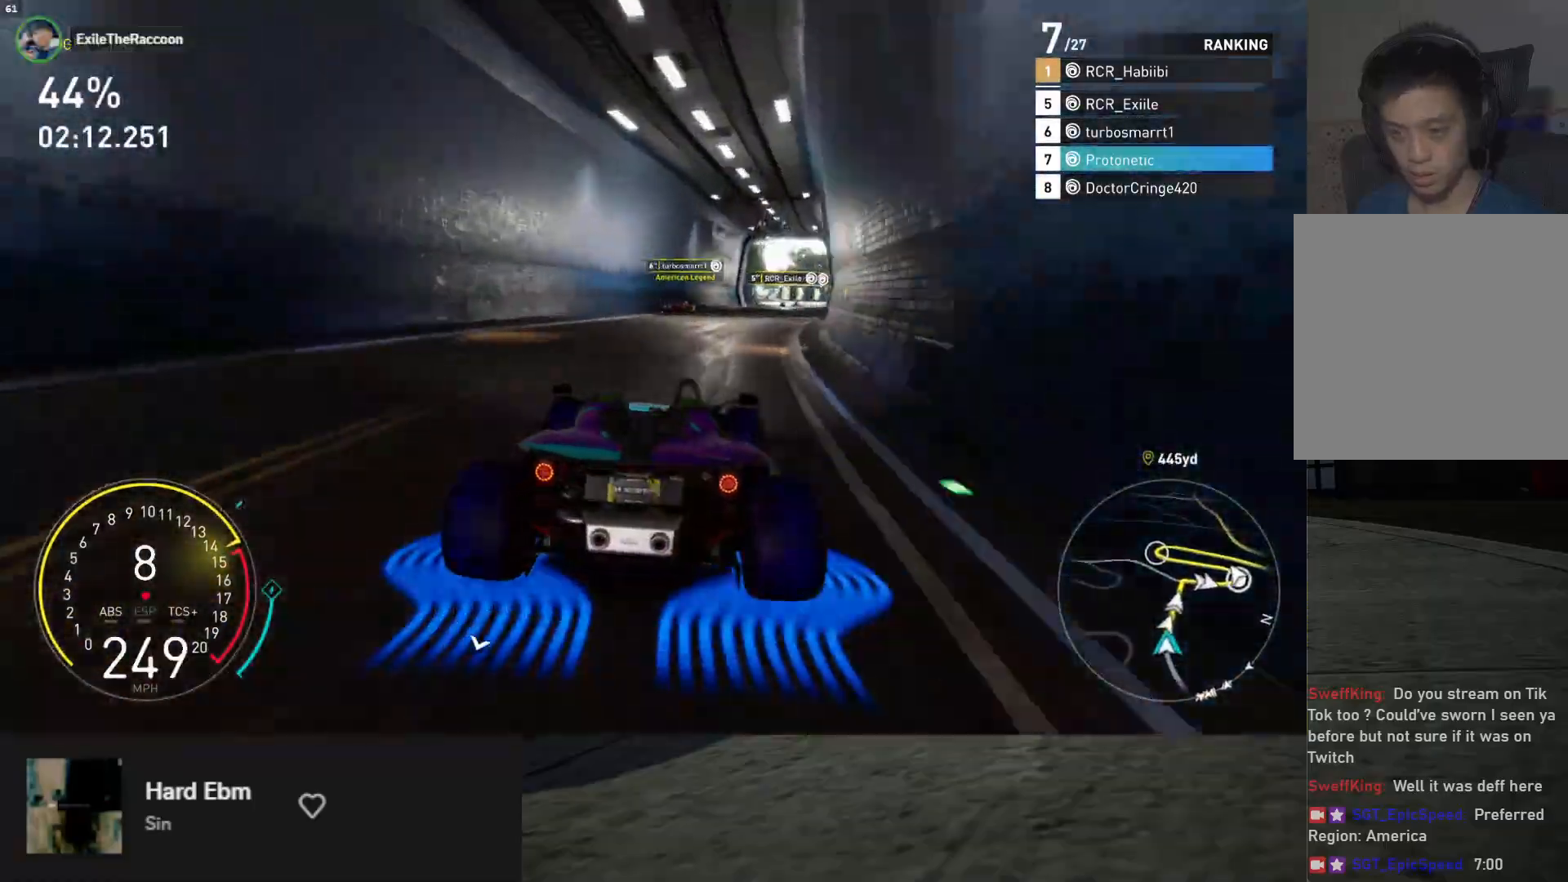
{"buttons": ["L2"], "left_stick": "up", "right_stick": "center", "events": [[450, "L2", "down"], [450, "R2", "up"], [467, "left_stick", "up"]]}
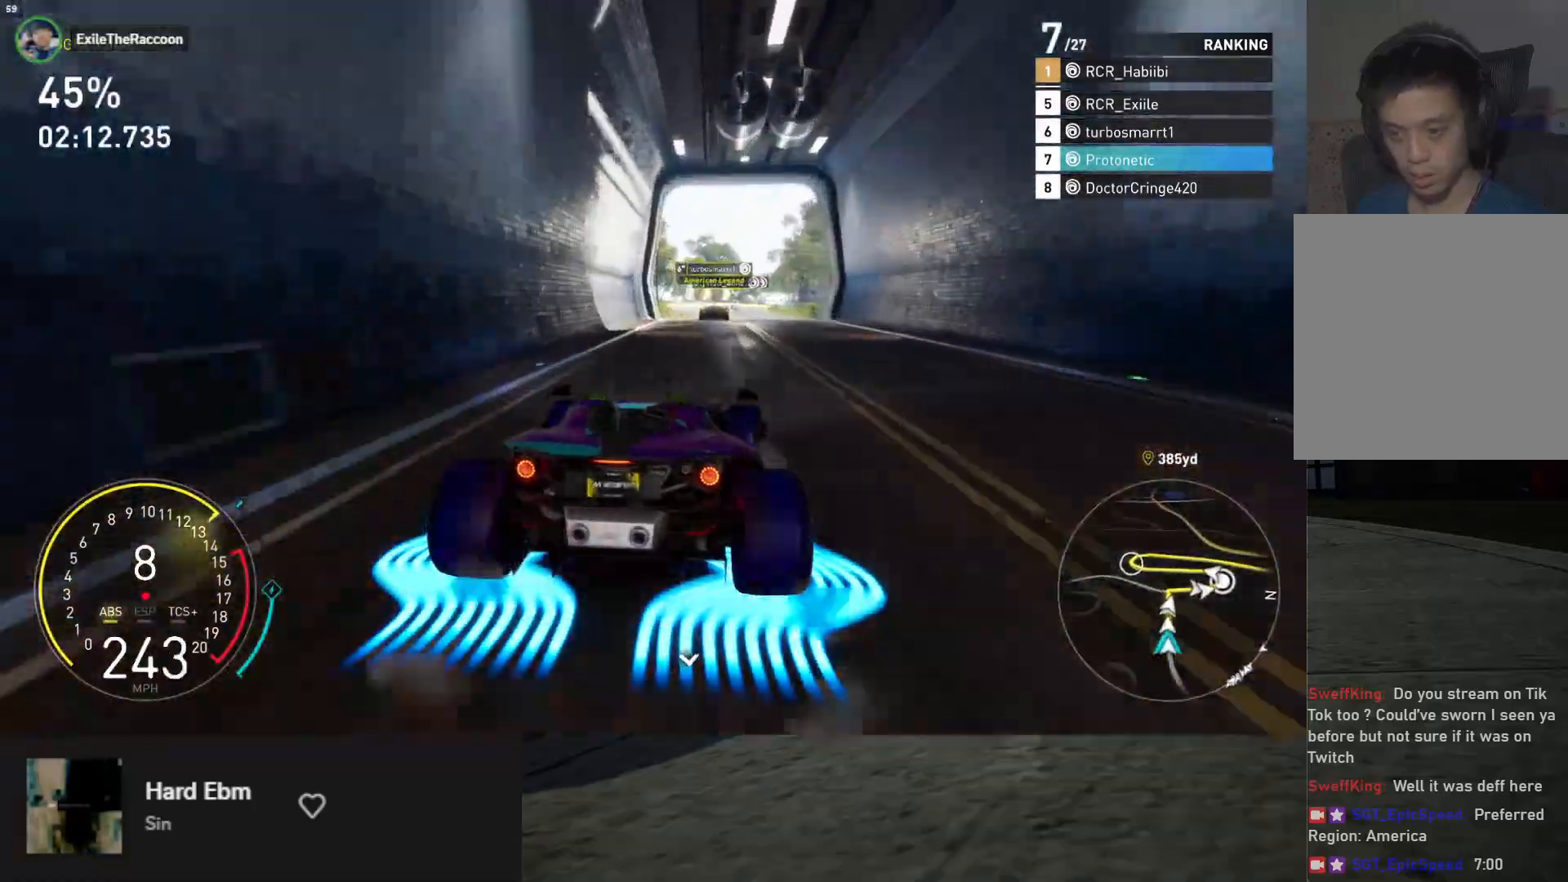
{"buttons": ["L2"], "left_stick": "center", "right_stick": "center", "events": [[33, "X", "down"], [50, "left_stick", "right"], [100, "X", "up"], [183, "left_stick", "center"], [300, "X", "down"], [400, "X", "up"]]}
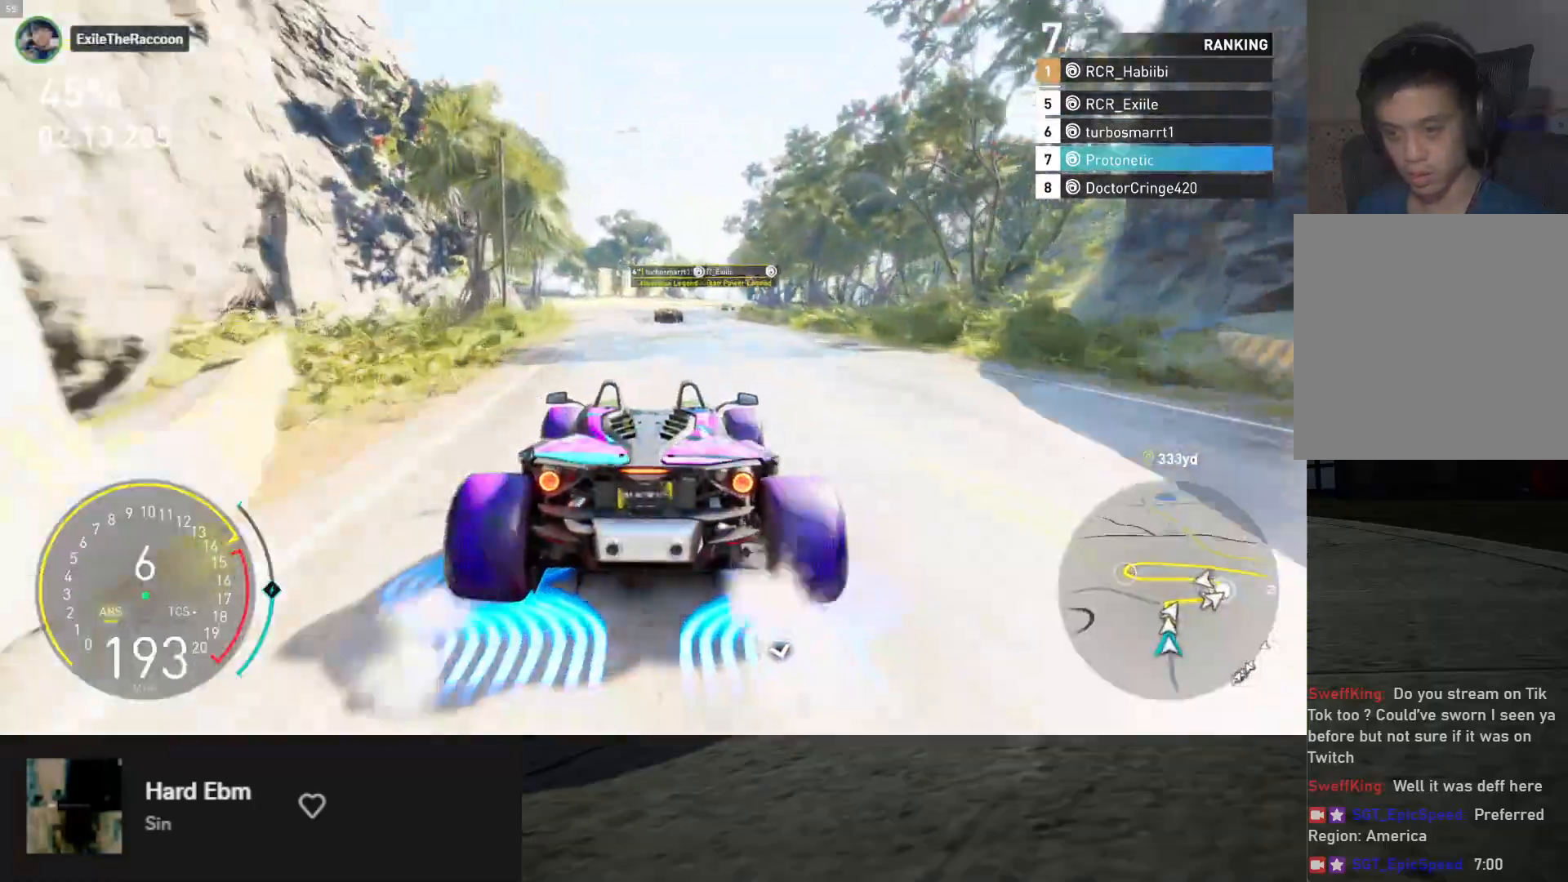
{"buttons": ["L2"], "left_stick": "right", "right_stick": "center", "events": [[117, "left_stick", "right"], [283, "left_stick", "center"], [317, "L2", "up"], [350, "R2", "down"], [367, "left_stick", "right"], [450, "L2", "down"], [500, "R2", "up"]]}
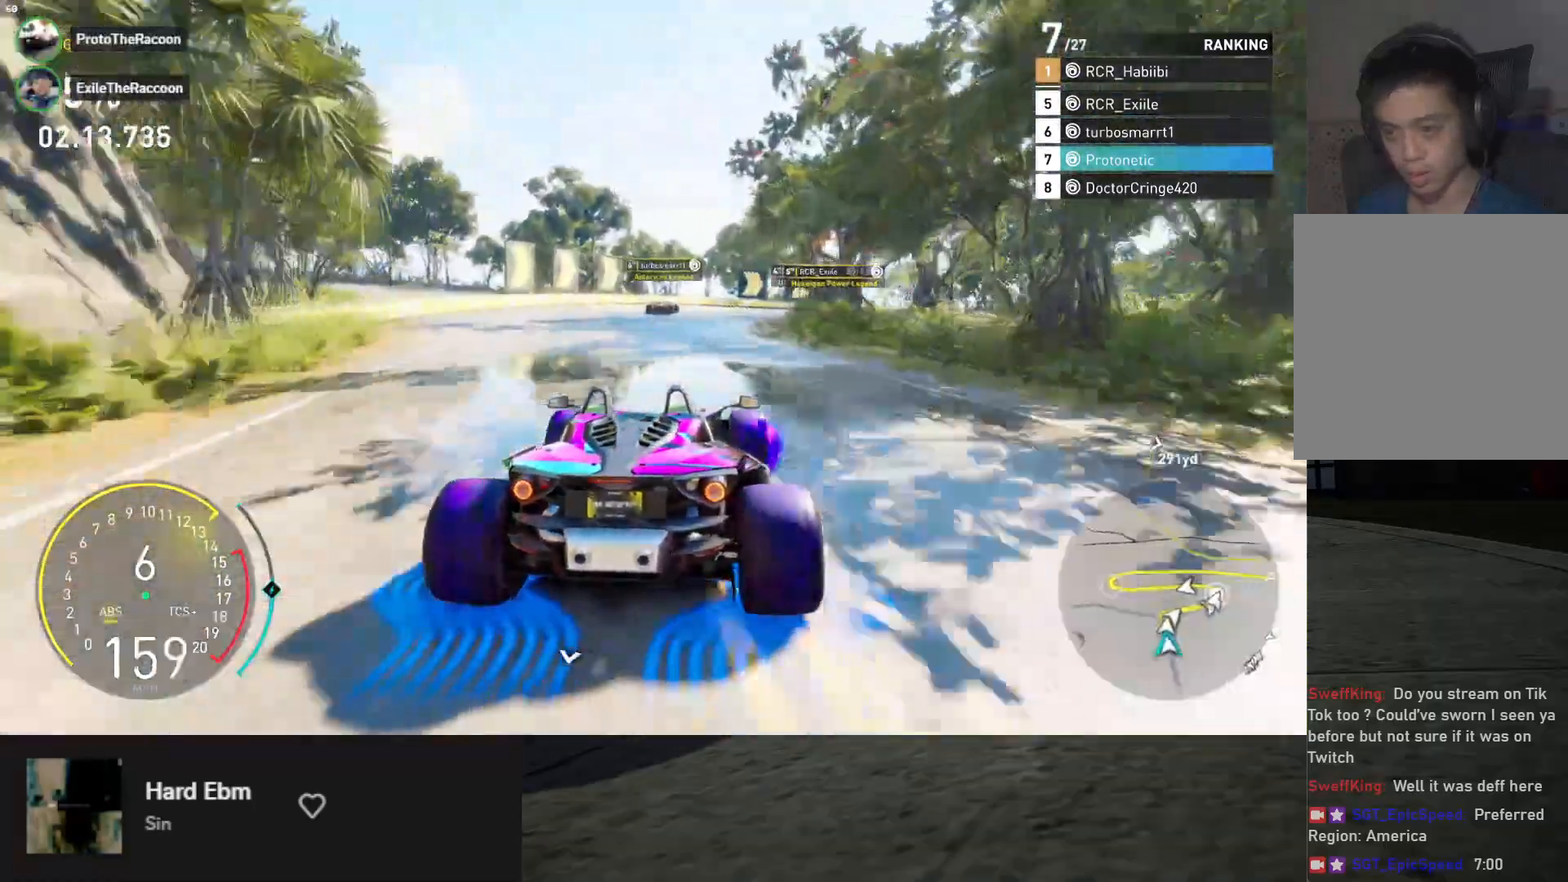
{"buttons": ["R2"], "left_stick": "right", "right_stick": "center", "events": [[133, "X", "down"], [200, "X", "up"], [300, "L2", "up"], [483, "R2", "down"]]}
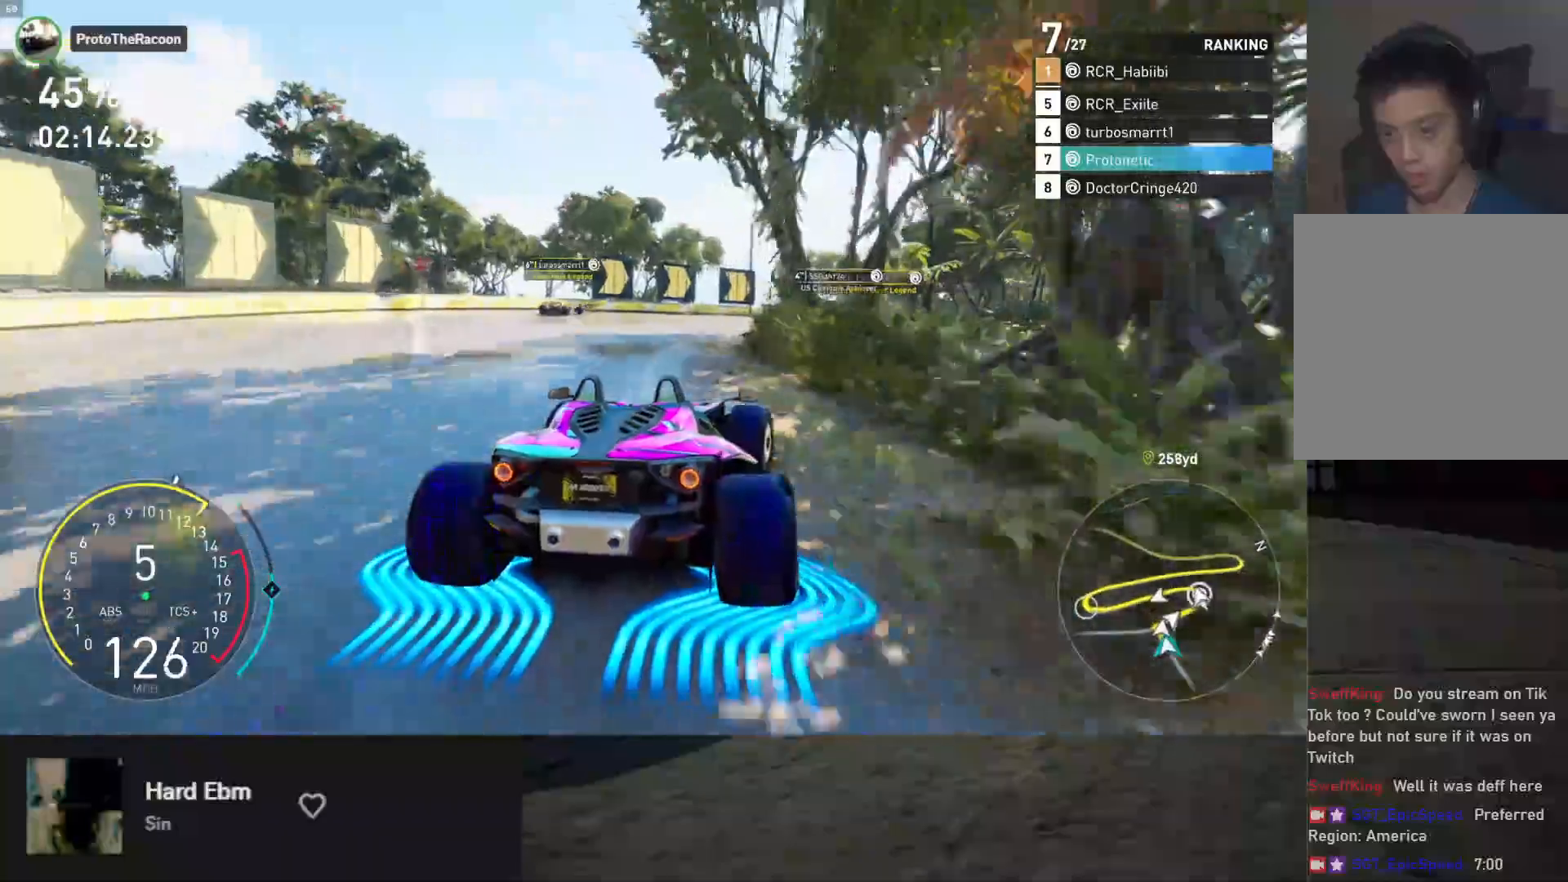
{"buttons": ["R2"], "left_stick": "up-right", "right_stick": "center", "events": [[33, "left_stick", "up"], [250, "left_stick", "up-right"], [300, "R2", "up"], [433, "R2", "down"]]}